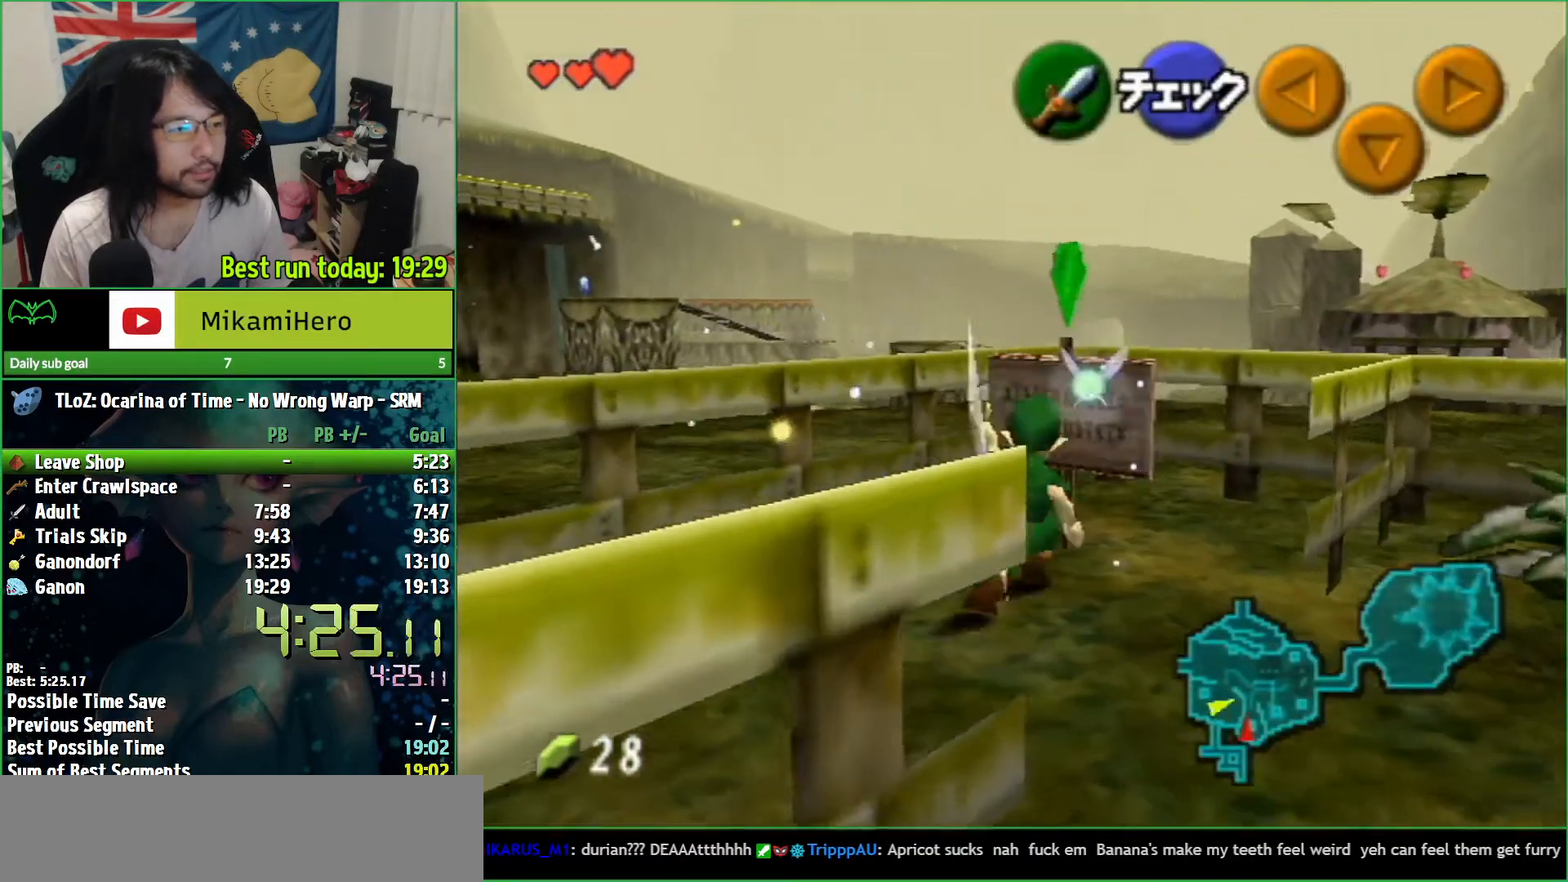
Gameplay with a controller (Nintendo layout); each line is a JSON object with the inputs held at the frame after it. "events" lists button and stick changes between this image and that frame as [ms after this image, input, new state], when the widget could be followed in between. Not read: L3 R3.
{"buttons": ["L1"], "left_stick": "center", "right_stick": "center", "events": [[167, "left_stick", "down"], [333, "L1", "down"], [333, "left_stick", "center"]]}
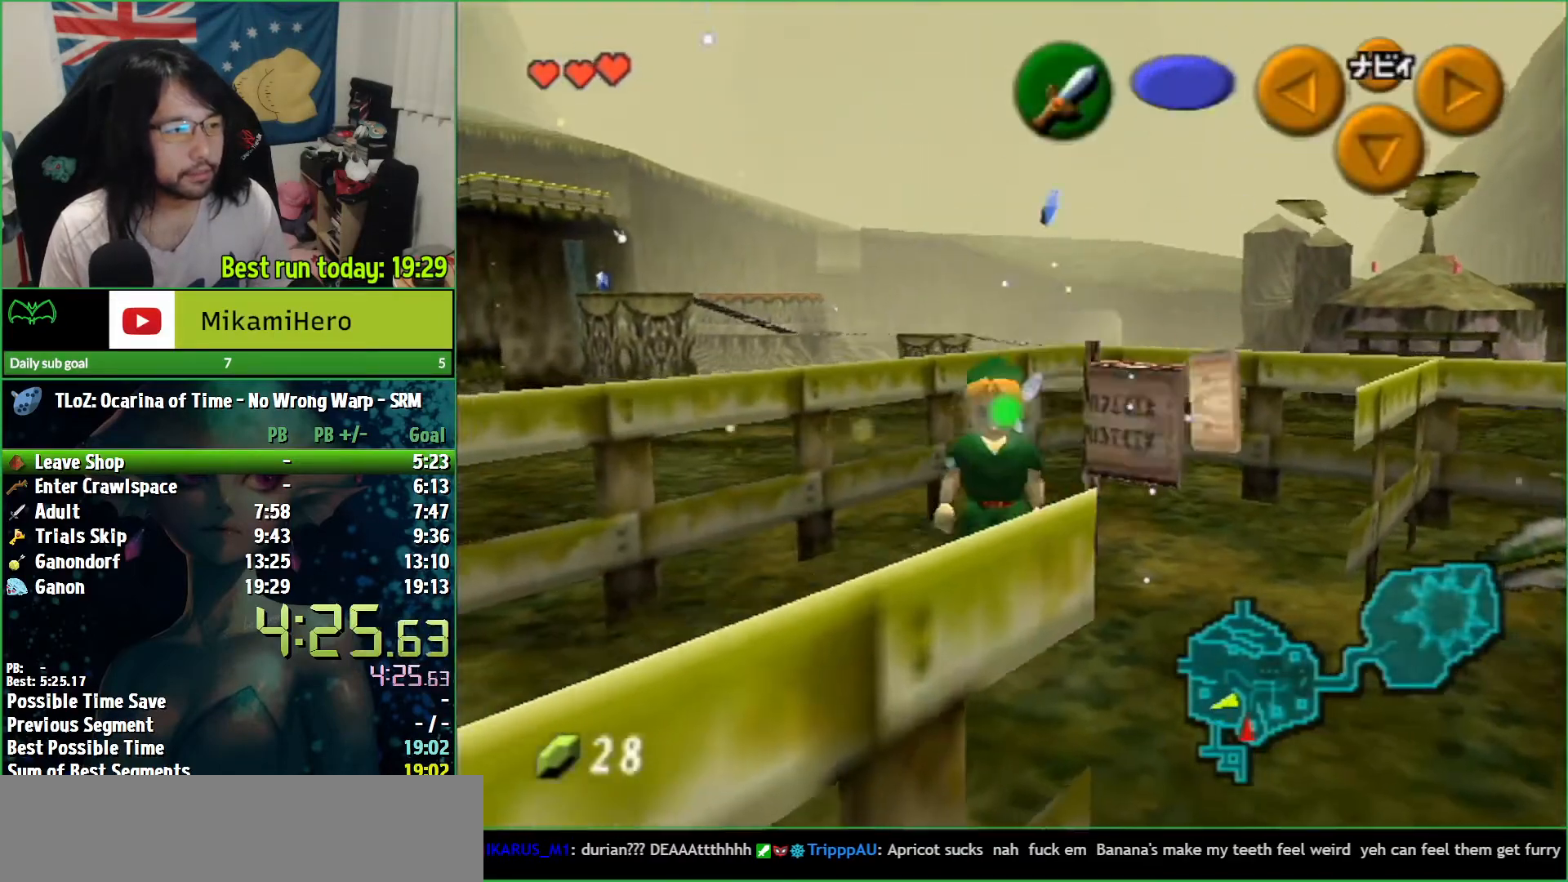
{"buttons": ["L1"], "left_stick": "down", "right_stick": "center", "events": [[33, "left_stick", "down"]]}
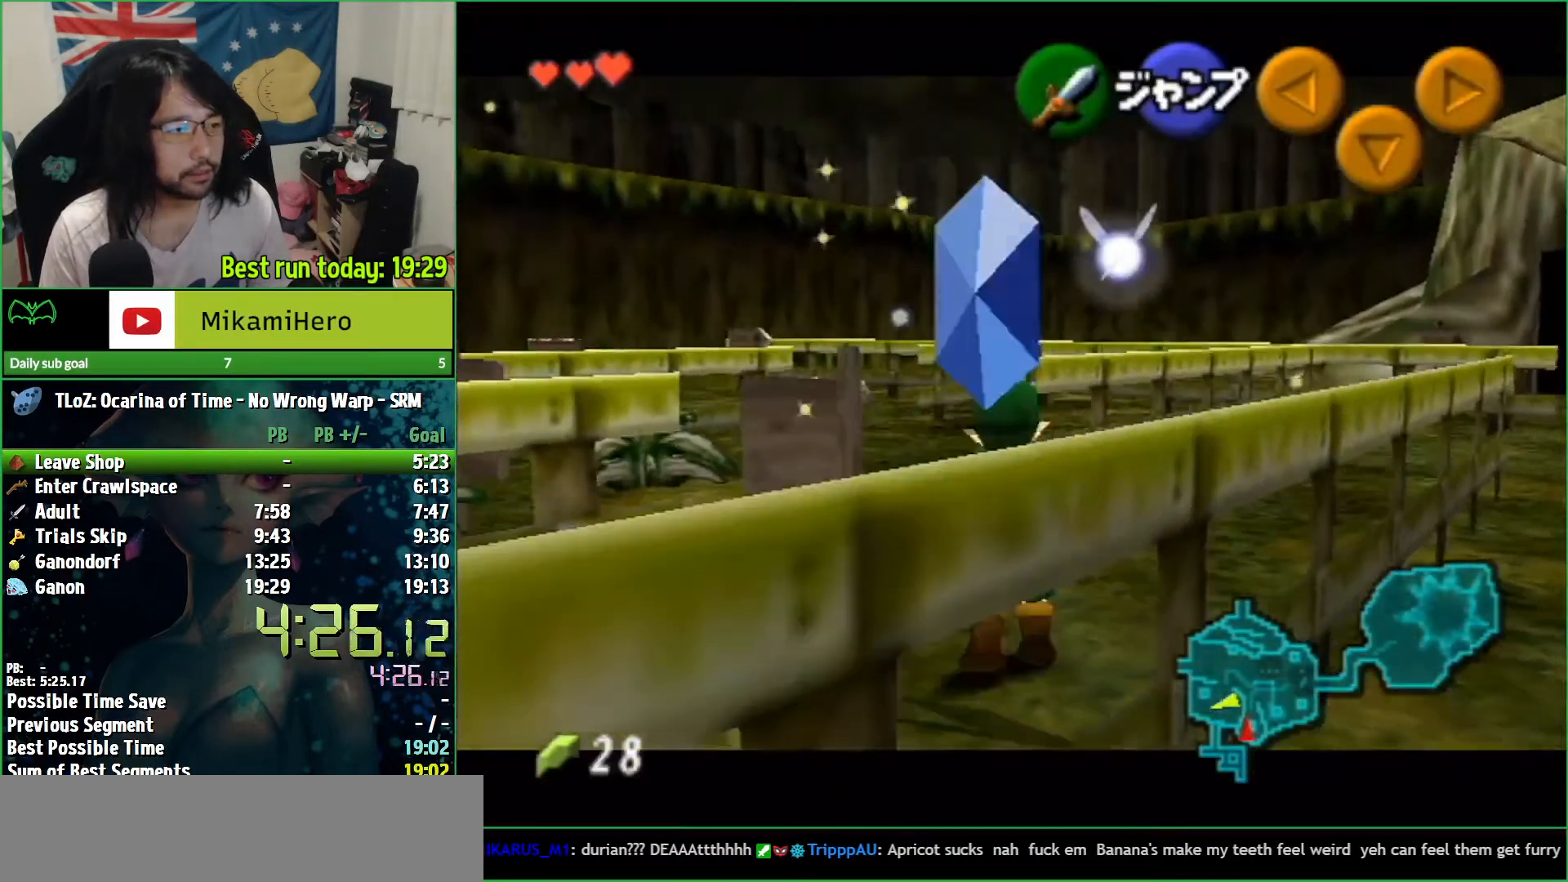
{"buttons": ["L1"], "left_stick": "down", "right_stick": "center", "events": [[300, "A", "down"], [467, "A", "up"]]}
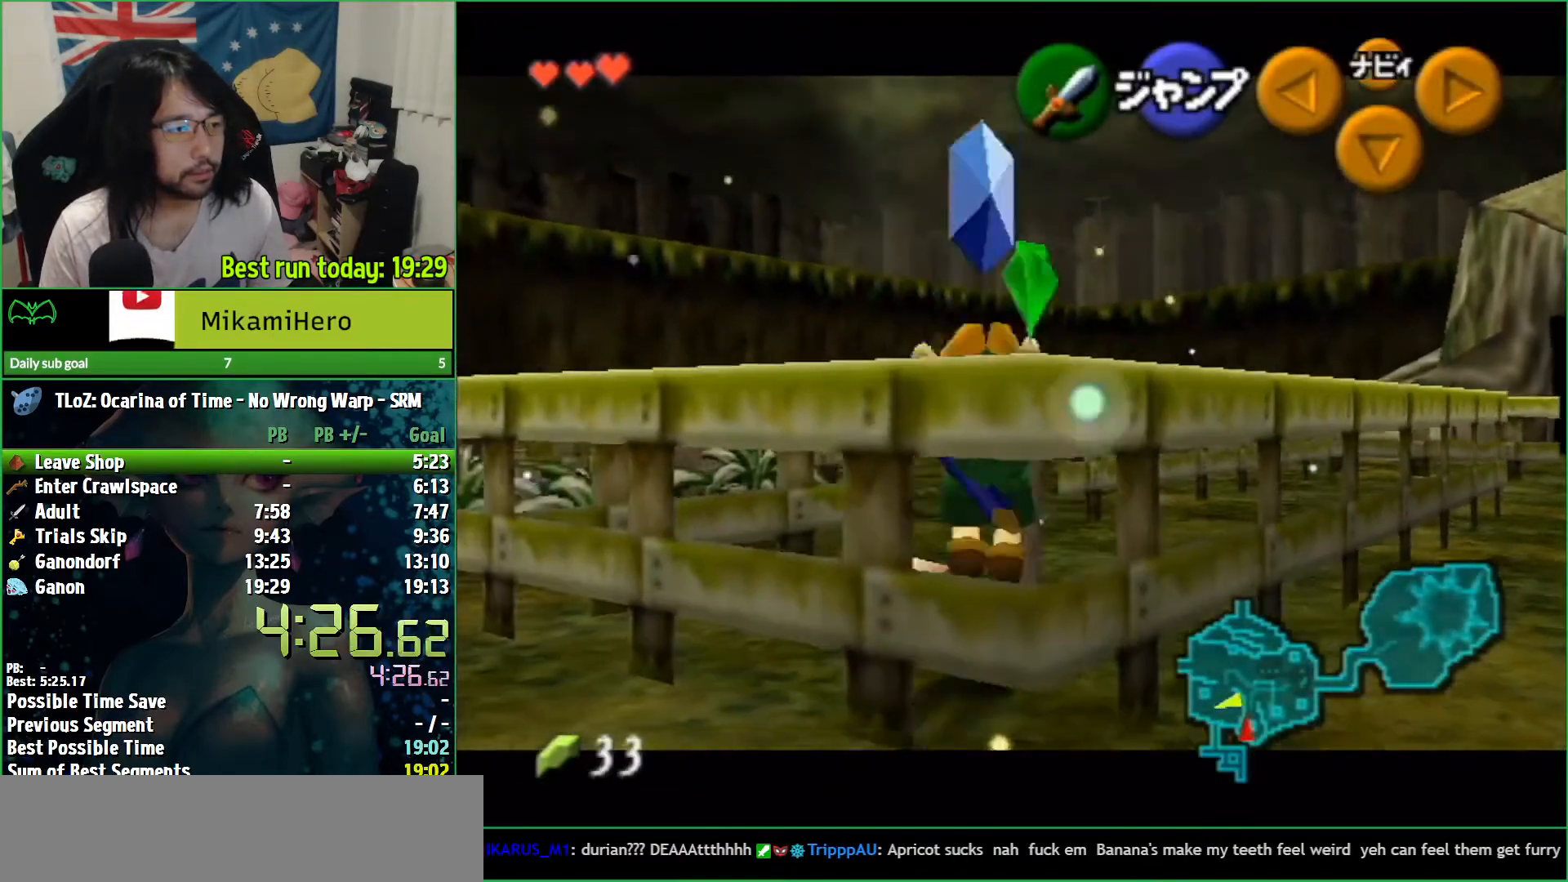
{"buttons": [], "left_stick": "down-right", "right_stick": "center", "events": [[167, "L1", "up"], [200, "left_stick", "down-right"]]}
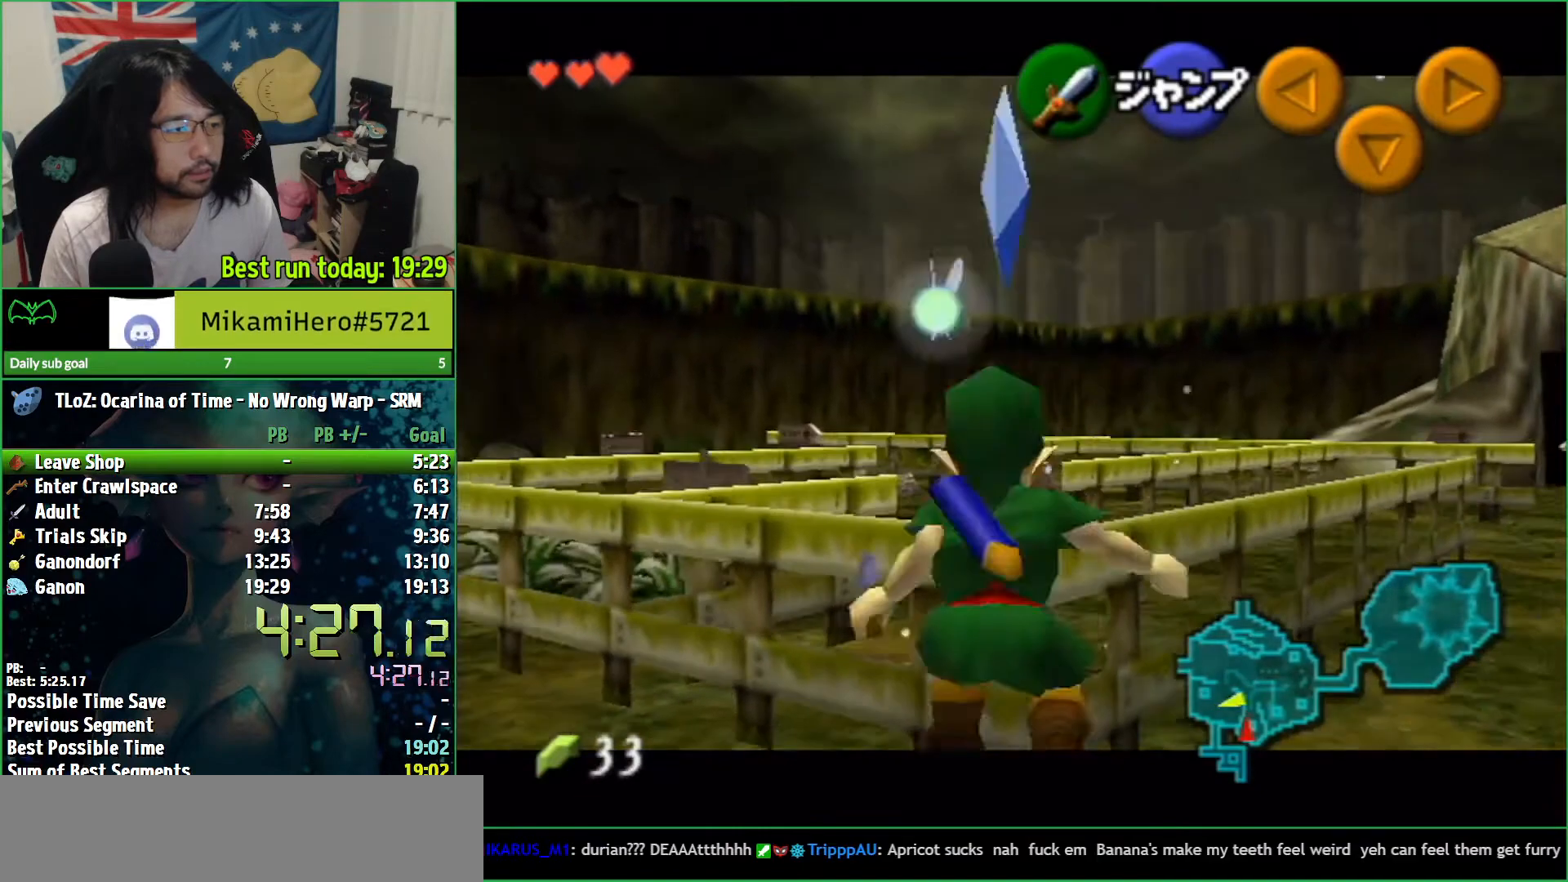
{"buttons": ["A"], "left_stick": "down-right", "right_stick": "center", "events": [[467, "A", "down"]]}
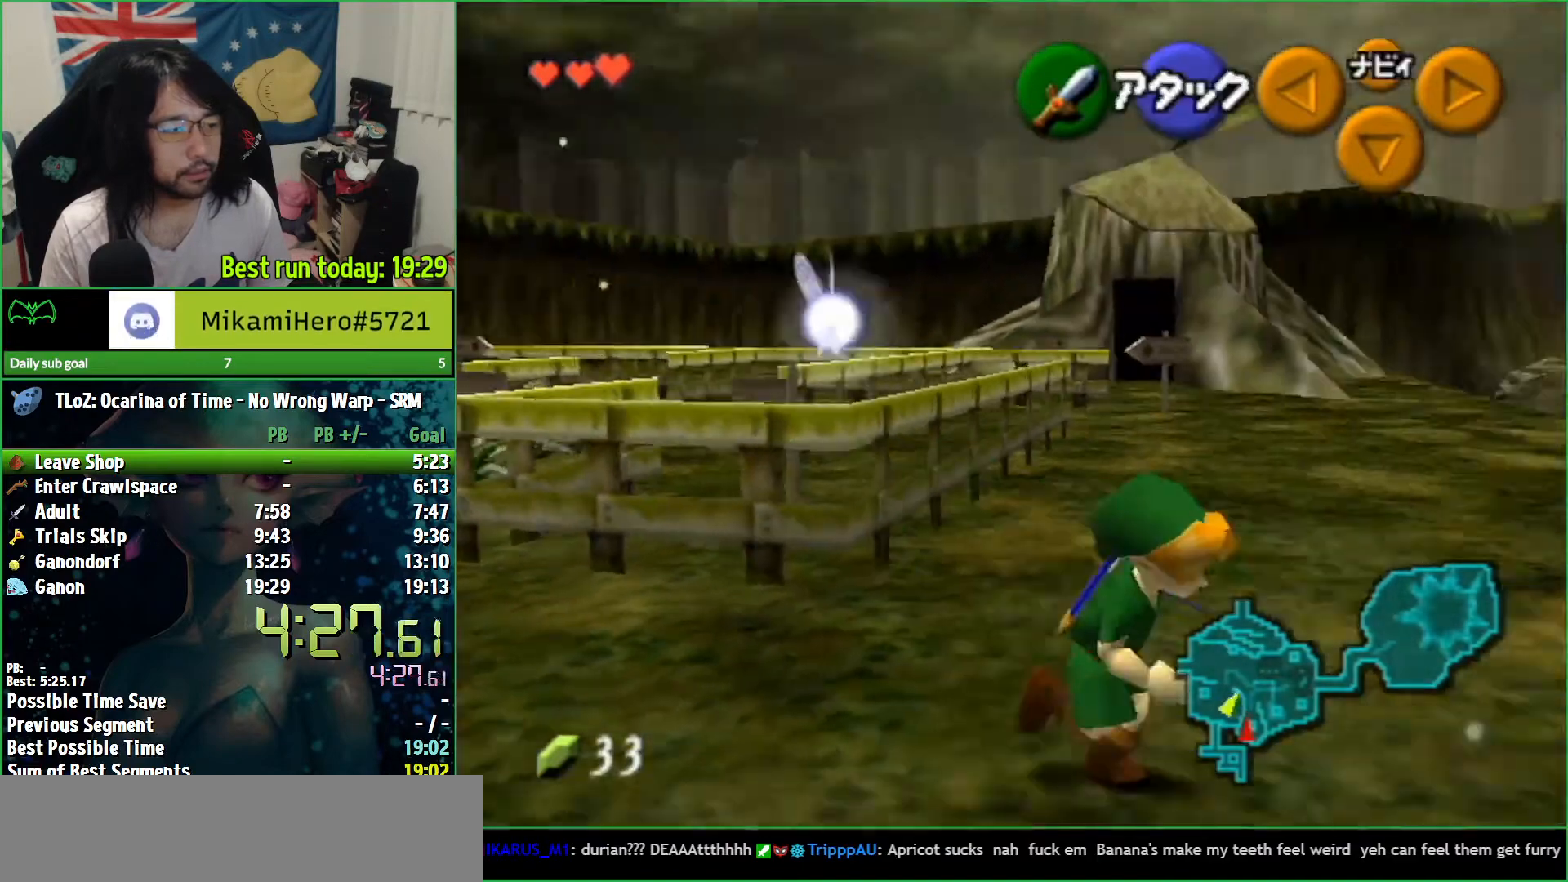
{"buttons": [], "left_stick": "up", "right_stick": "center", "events": [[67, "L1", "down"], [100, "A", "up"], [133, "left_stick", "up-right"], [233, "L1", "up"], [267, "left_stick", "up"]]}
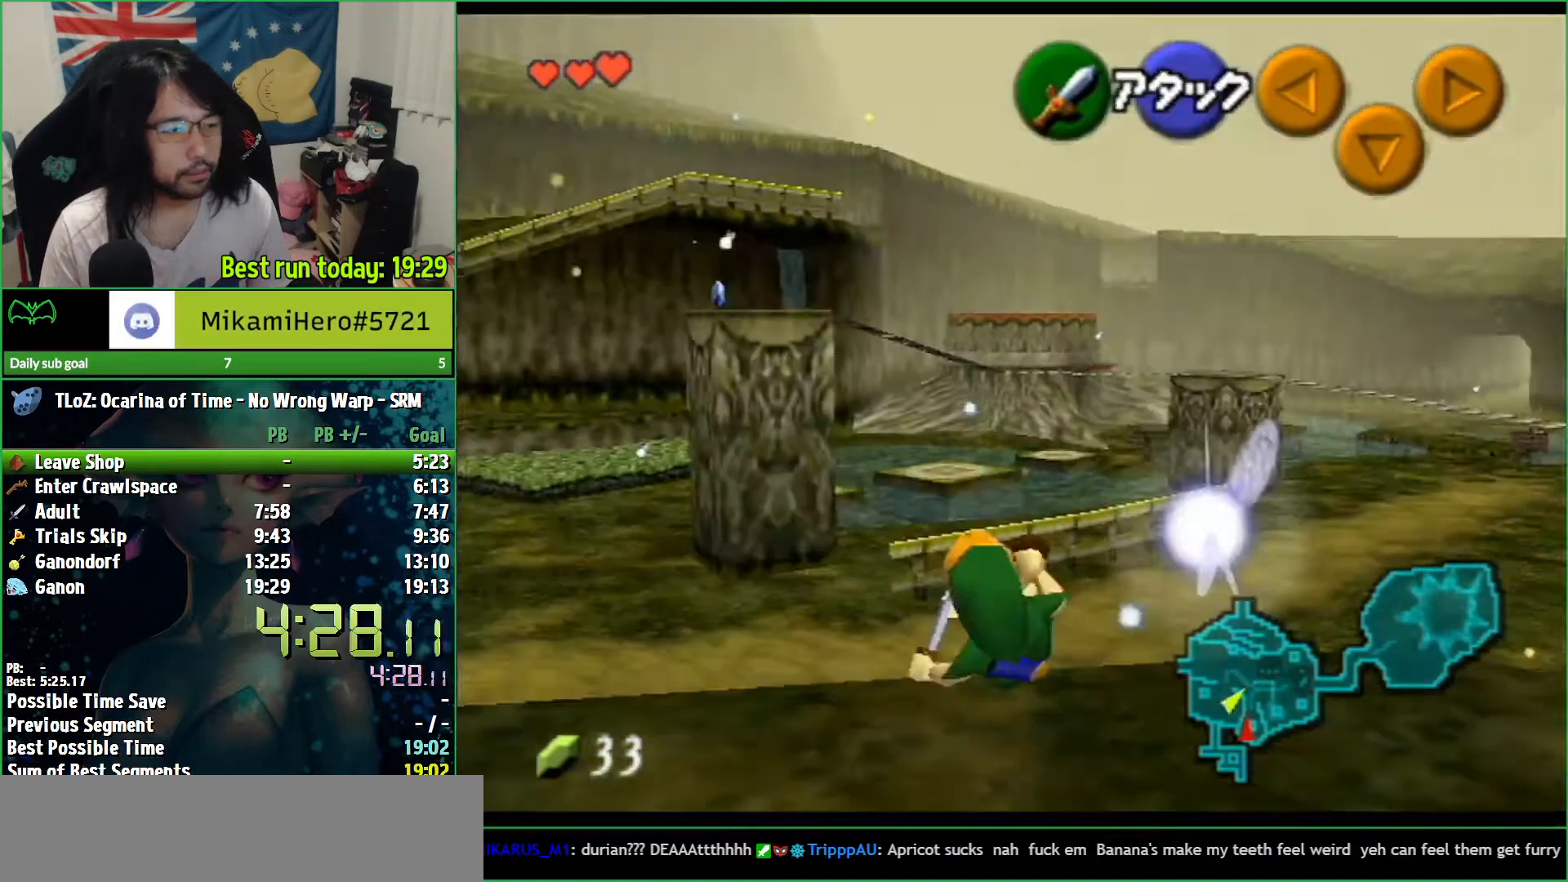
{"buttons": [], "left_stick": "up-left", "right_stick": "center", "events": [[100, "left_stick", "up-left"]]}
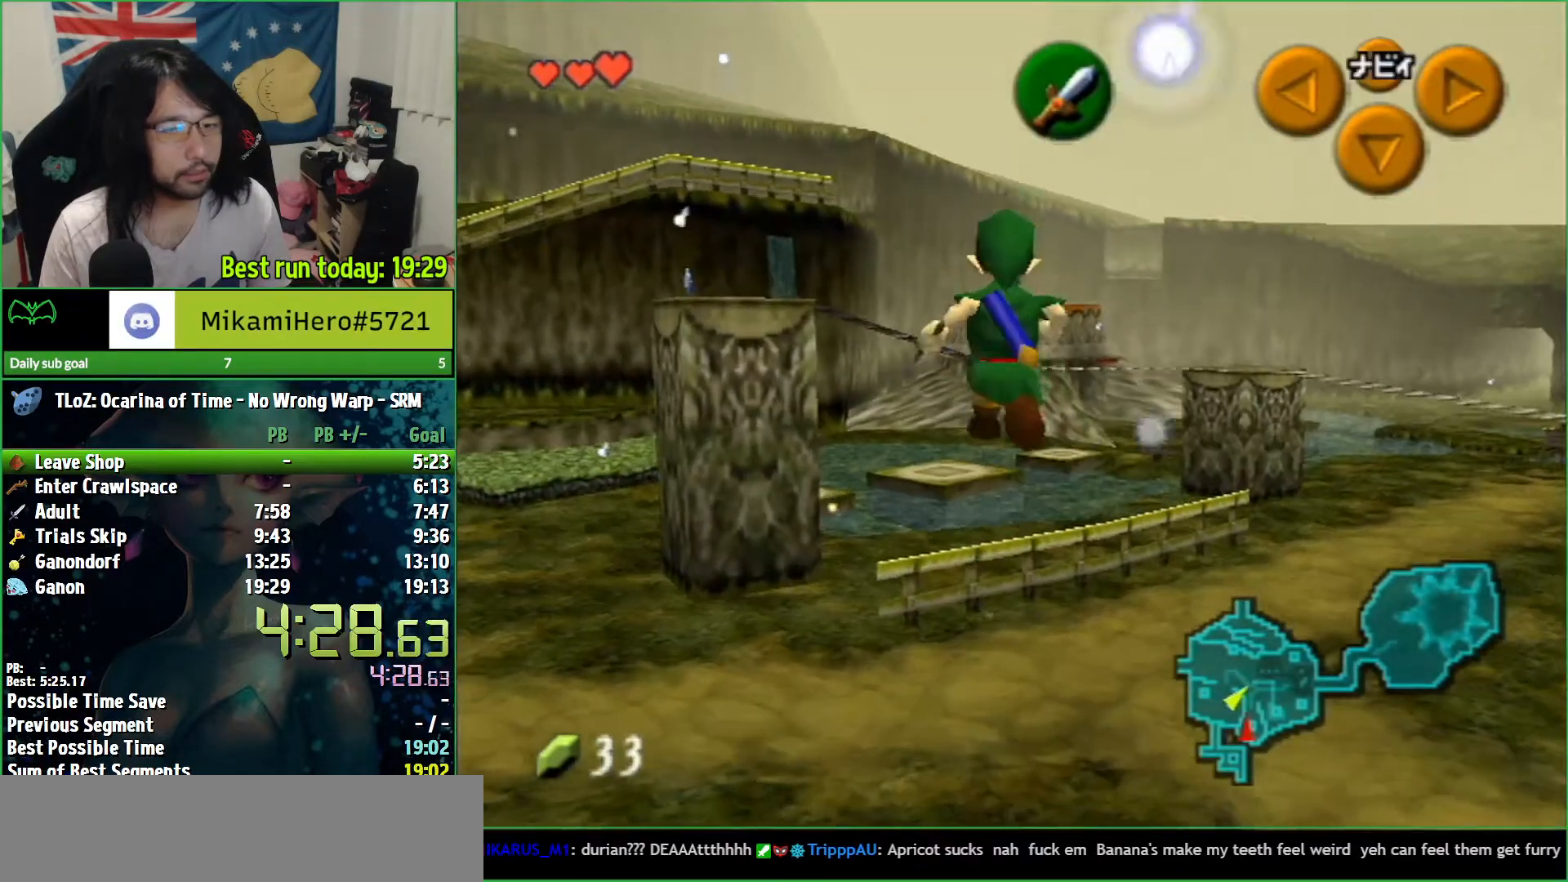
{"buttons": [], "left_stick": "up-left", "right_stick": "center", "events": [[100, "left_stick", "center"], [333, "left_stick", "up"], [467, "left_stick", "up-left"]]}
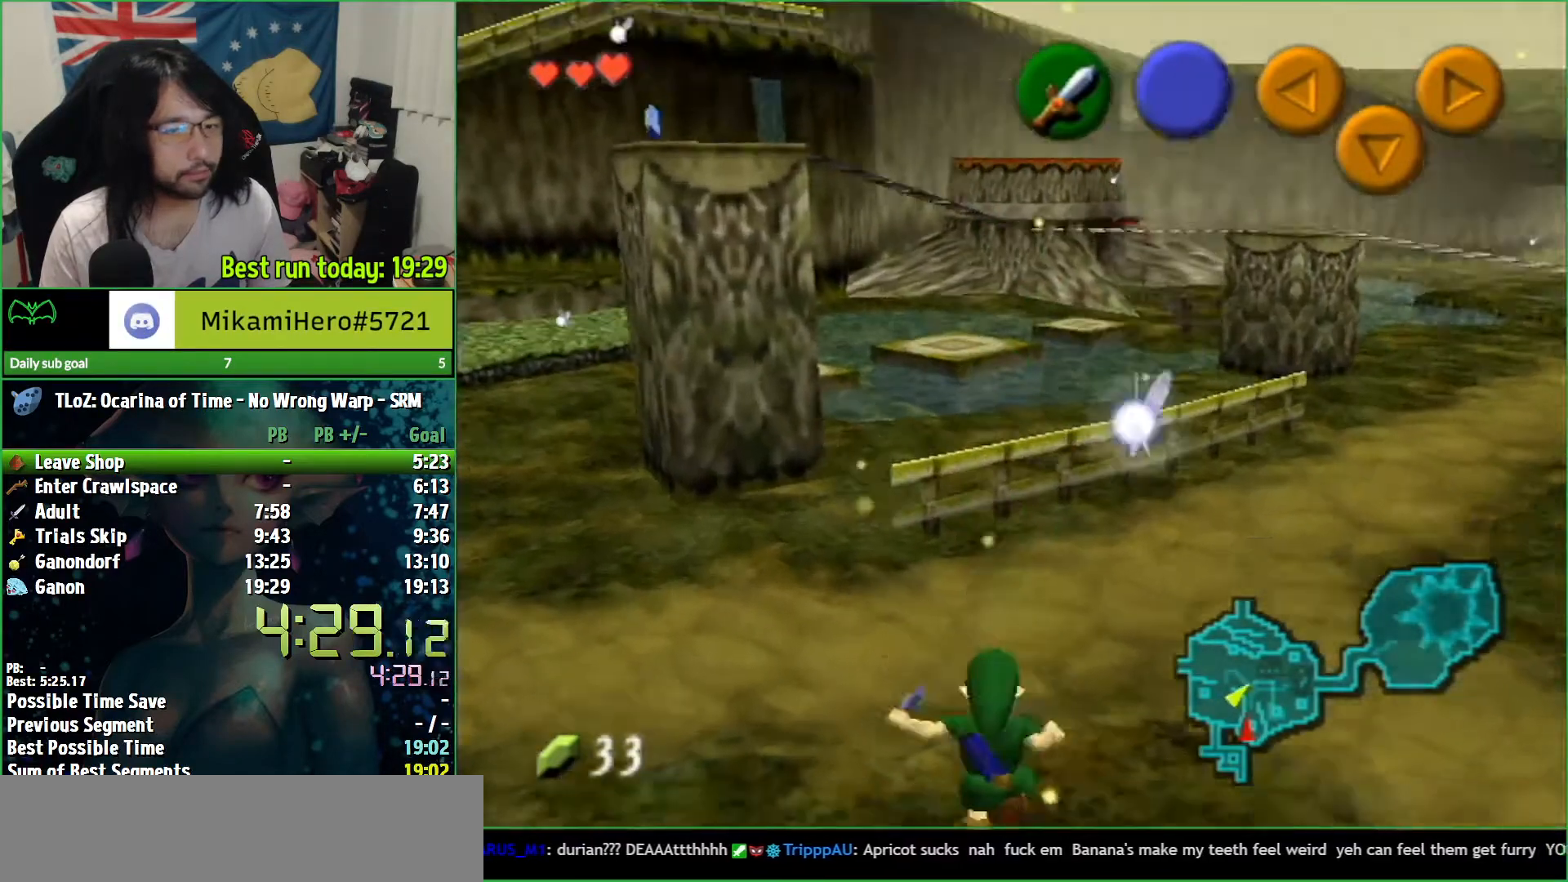
{"buttons": ["A"], "left_stick": "up-left", "right_stick": "center", "events": [[100, "A", "down"]]}
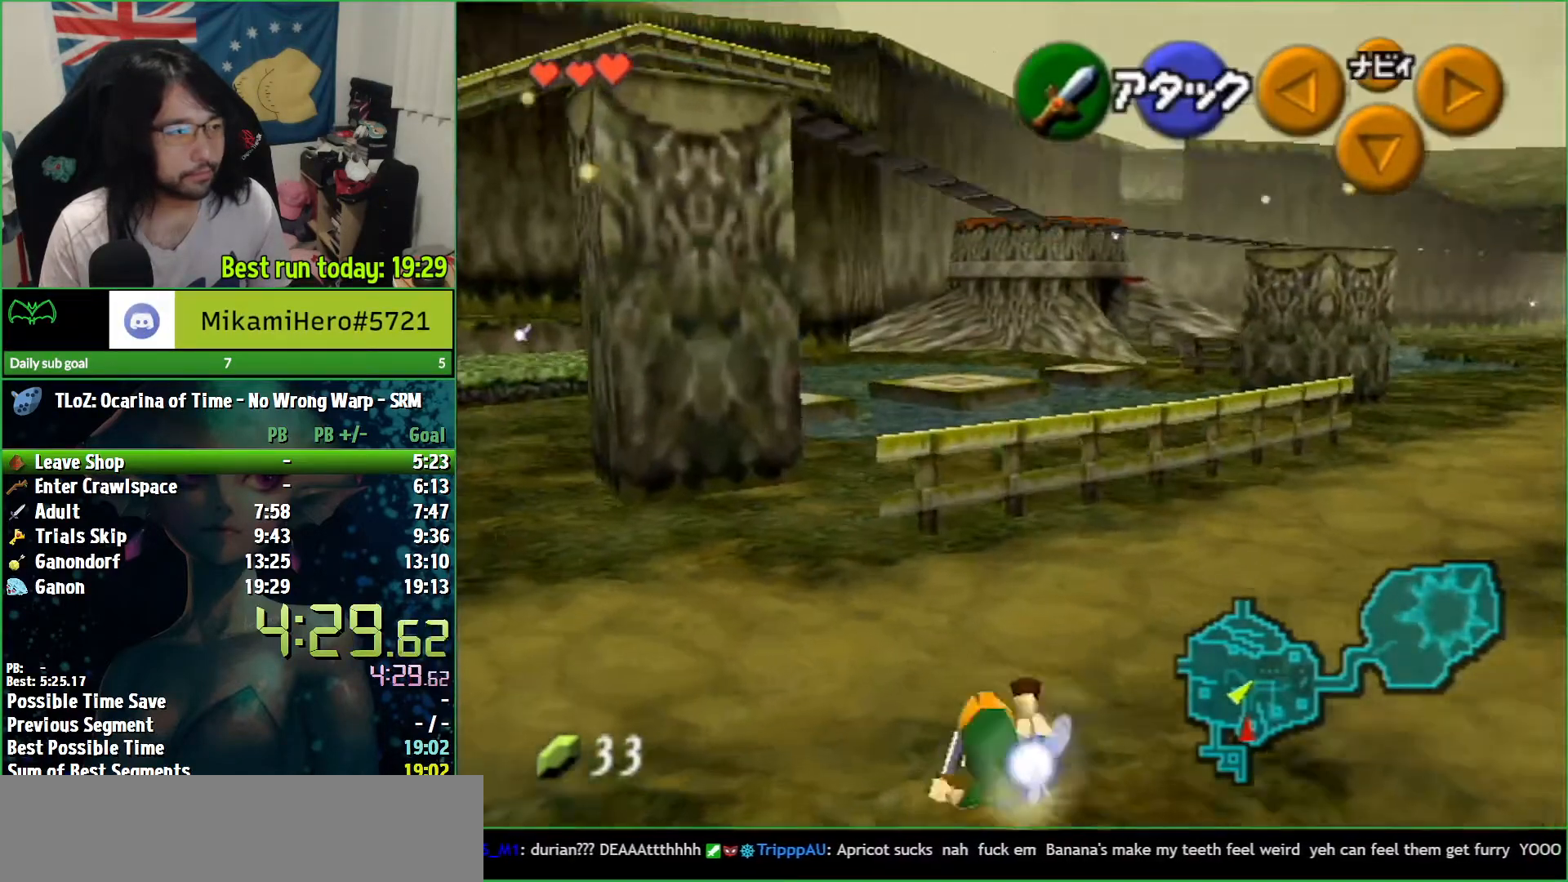
{"buttons": ["A"], "left_stick": "up", "right_stick": "center", "events": [[67, "A", "up"], [167, "A", "down"], [467, "left_stick", "up"]]}
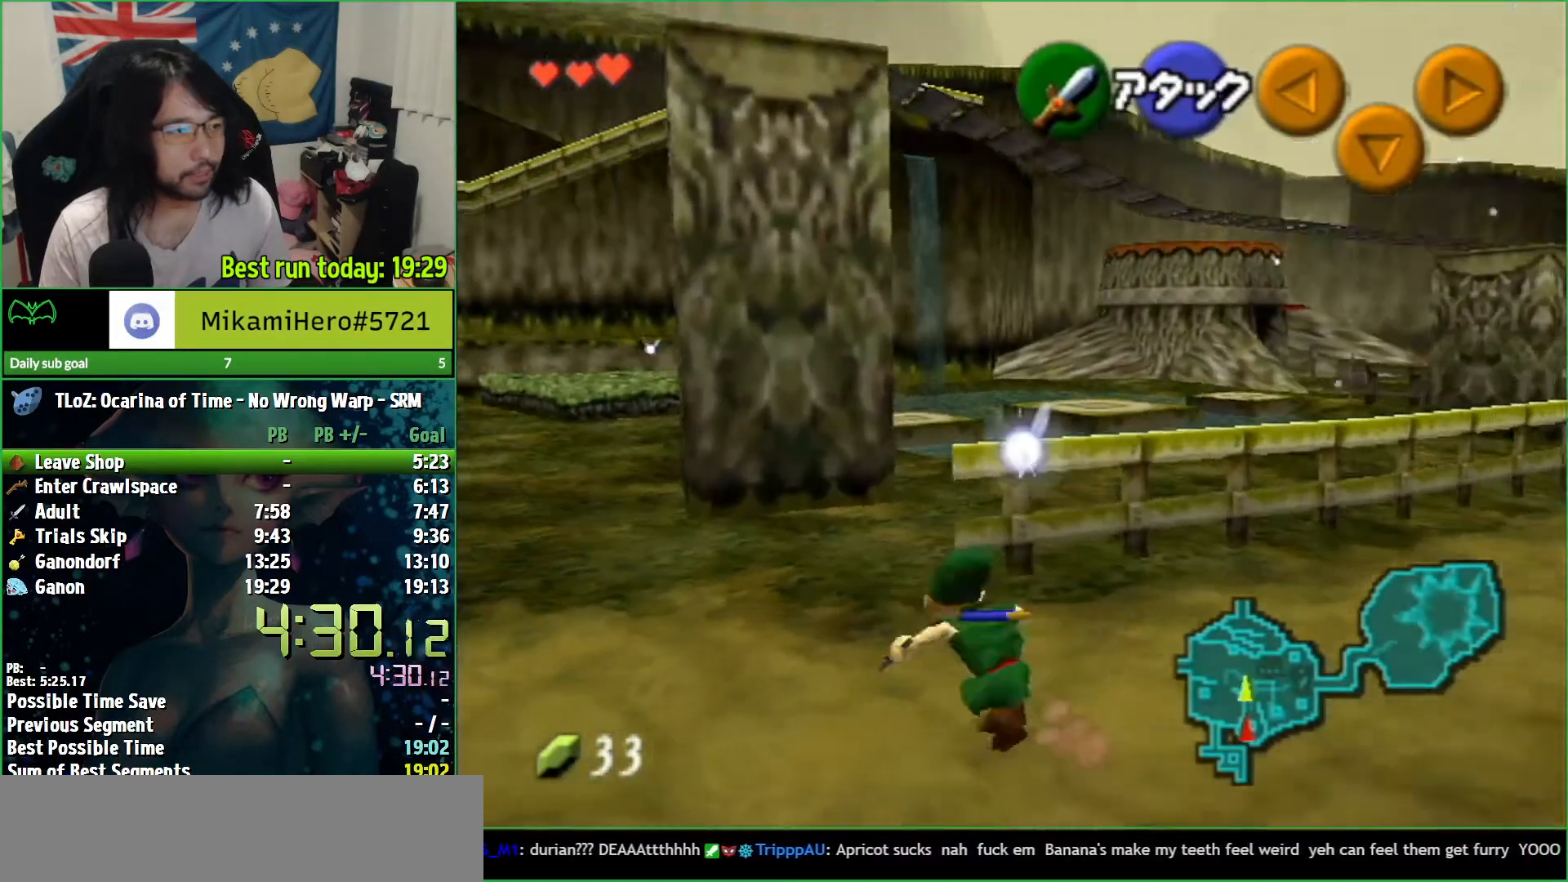
{"buttons": [], "left_stick": "up", "right_stick": "center", "events": [[67, "A", "up"]]}
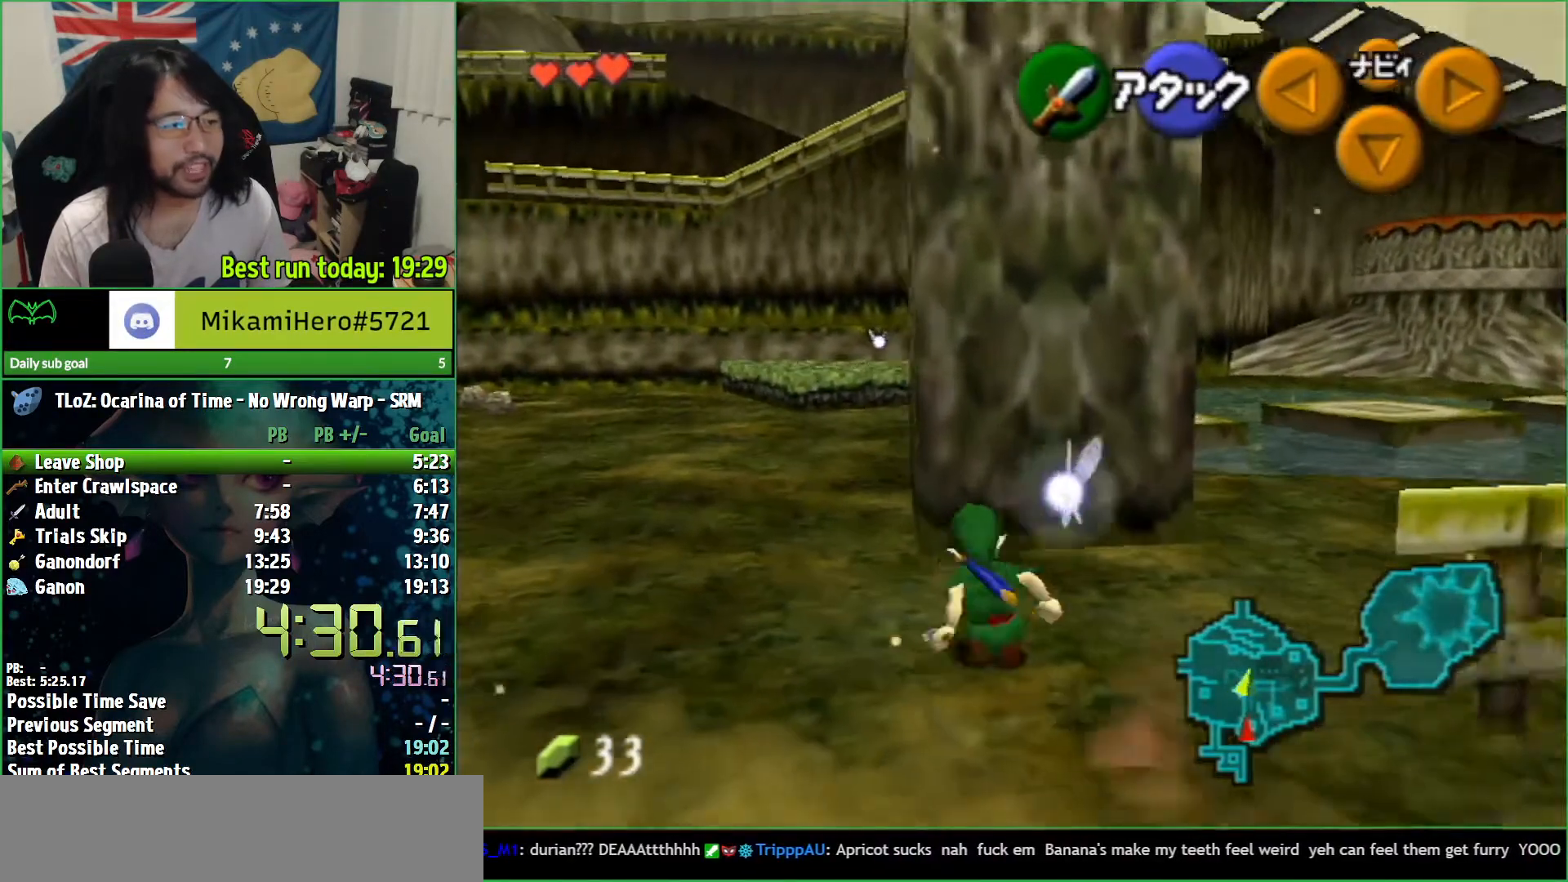
{"buttons": [], "left_stick": "up", "right_stick": "center", "events": []}
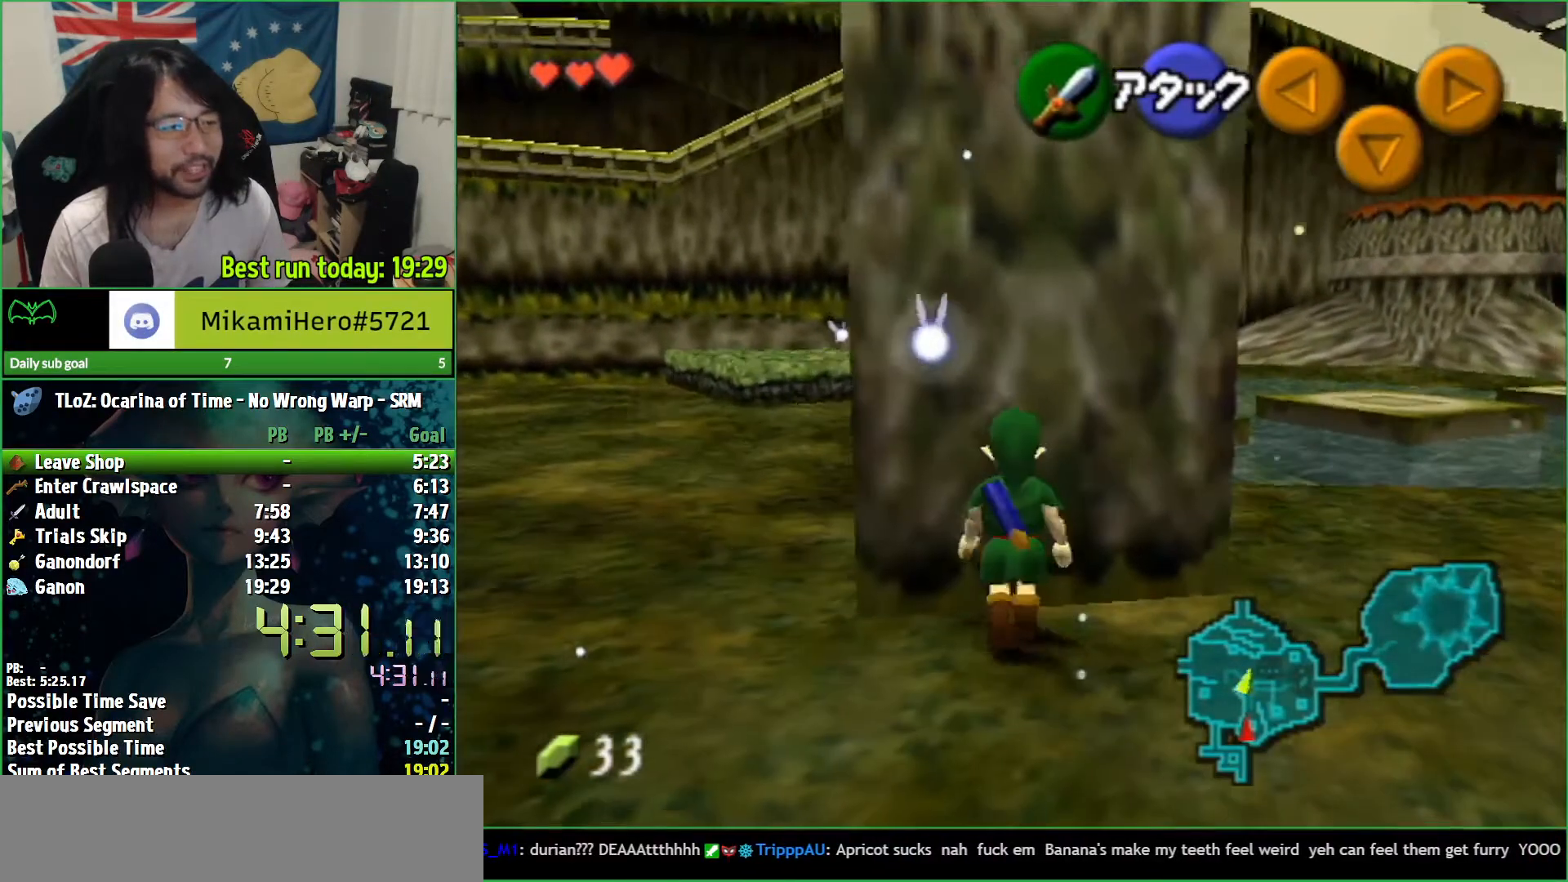
{"buttons": ["L1"], "left_stick": "center", "right_stick": "center", "events": [[33, "L1", "down"], [33, "left_stick", "center"], [167, "A", "down"], [167, "left_stick", "right"], [333, "A", "up"], [333, "left_stick", "center"]]}
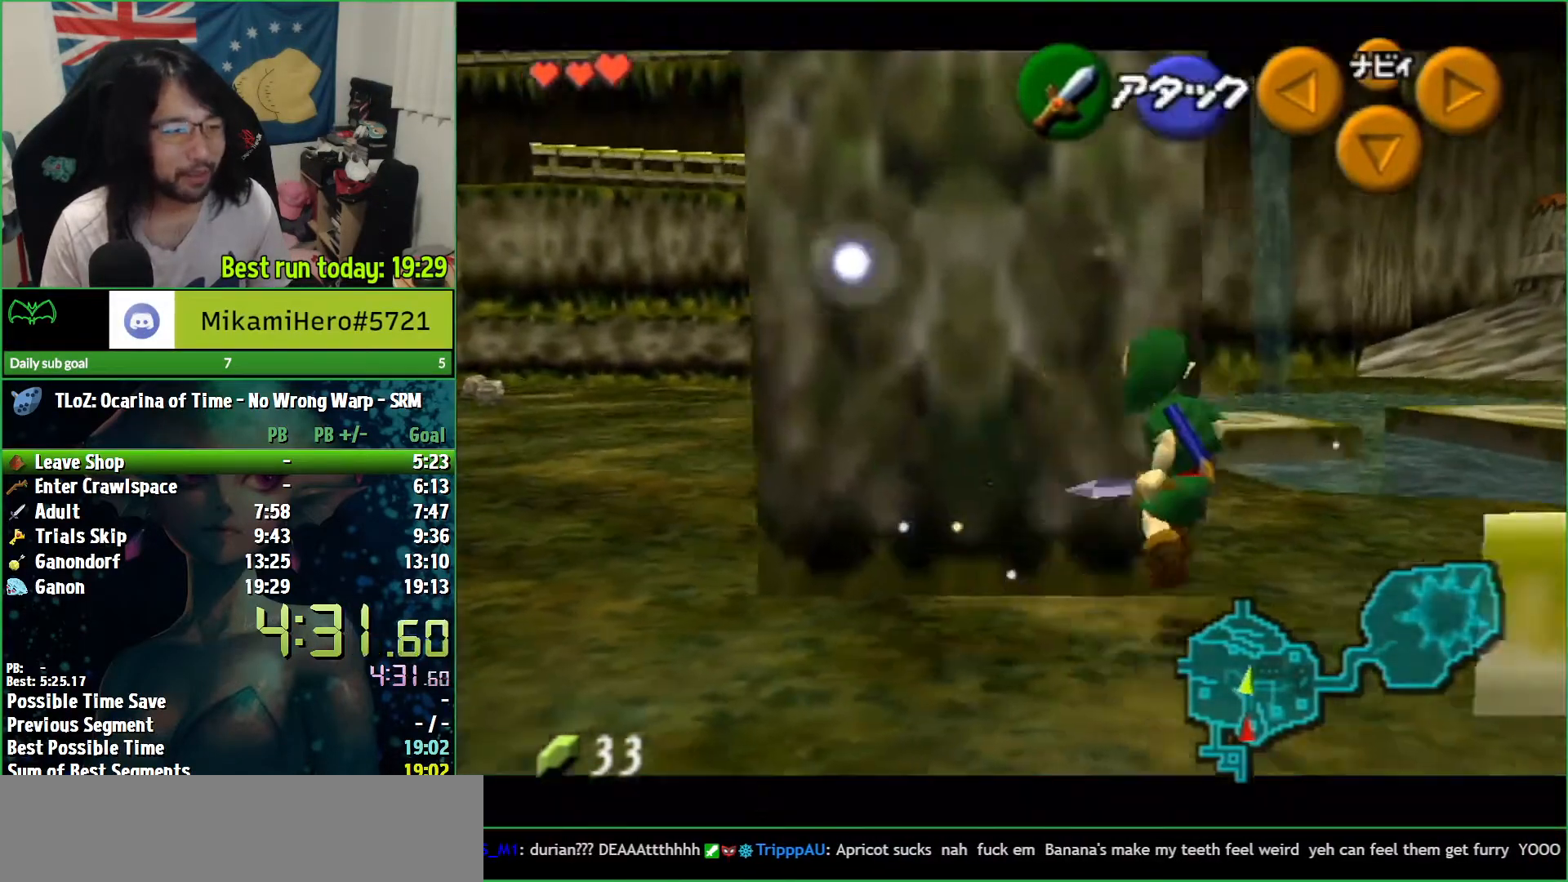
{"buttons": ["A", "L1"], "left_stick": "right", "right_stick": "center", "events": [[33, "A", "down"], [33, "left_stick", "right"], [200, "A", "up"], [200, "left_stick", "center"], [400, "A", "down"], [400, "left_stick", "right"]]}
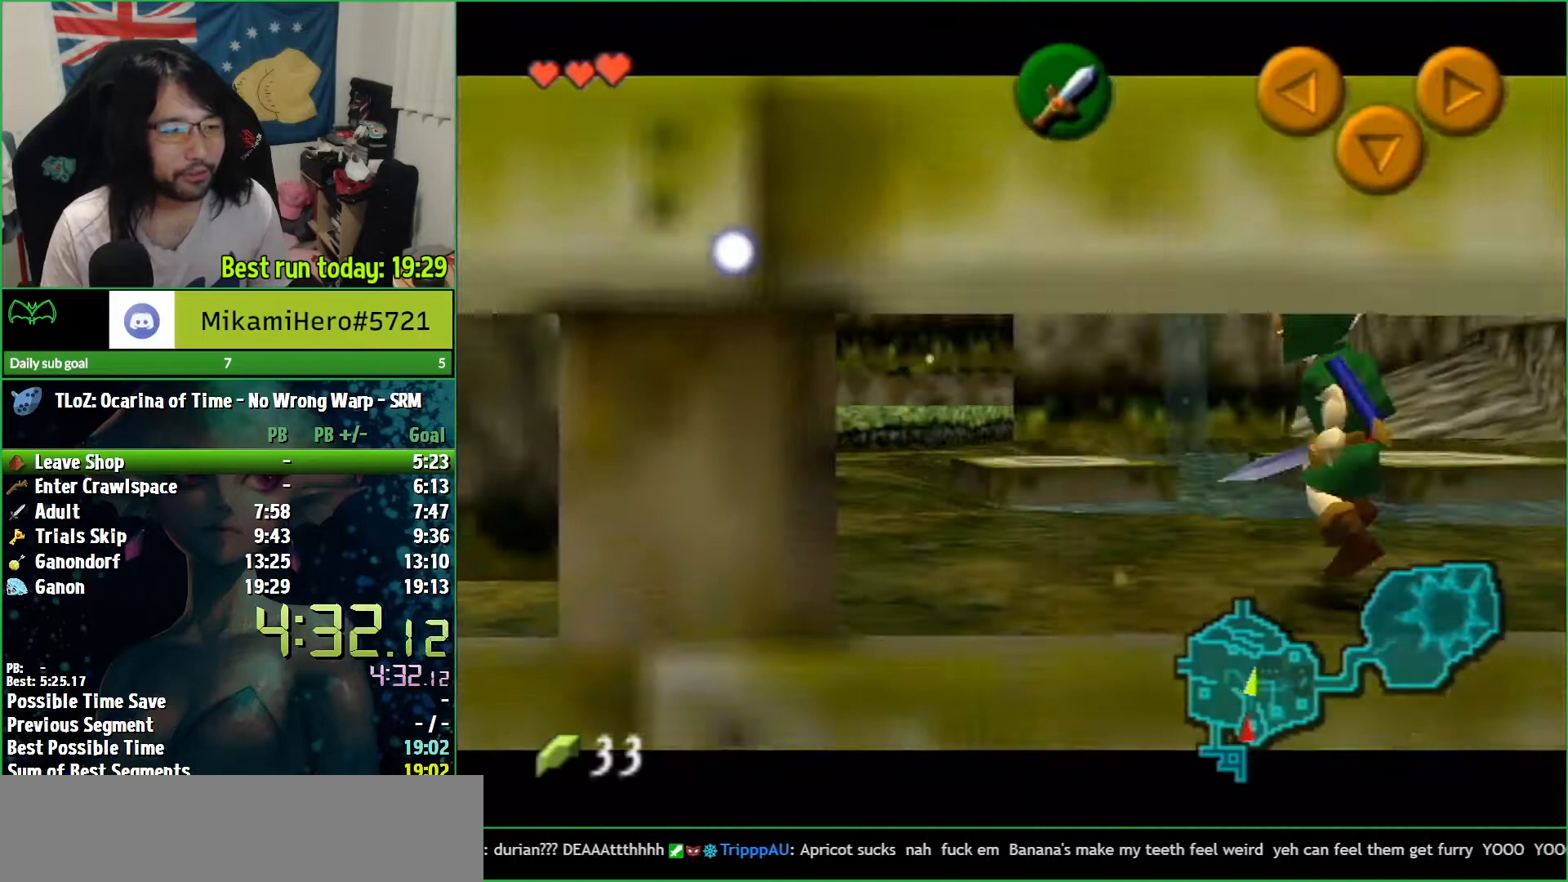
{"buttons": ["L1"], "left_stick": "center", "right_stick": "center", "events": [[100, "A", "up"], [100, "left_stick", "center"], [267, "A", "down"], [267, "left_stick", "right"], [433, "A", "up"], [467, "left_stick", "center"]]}
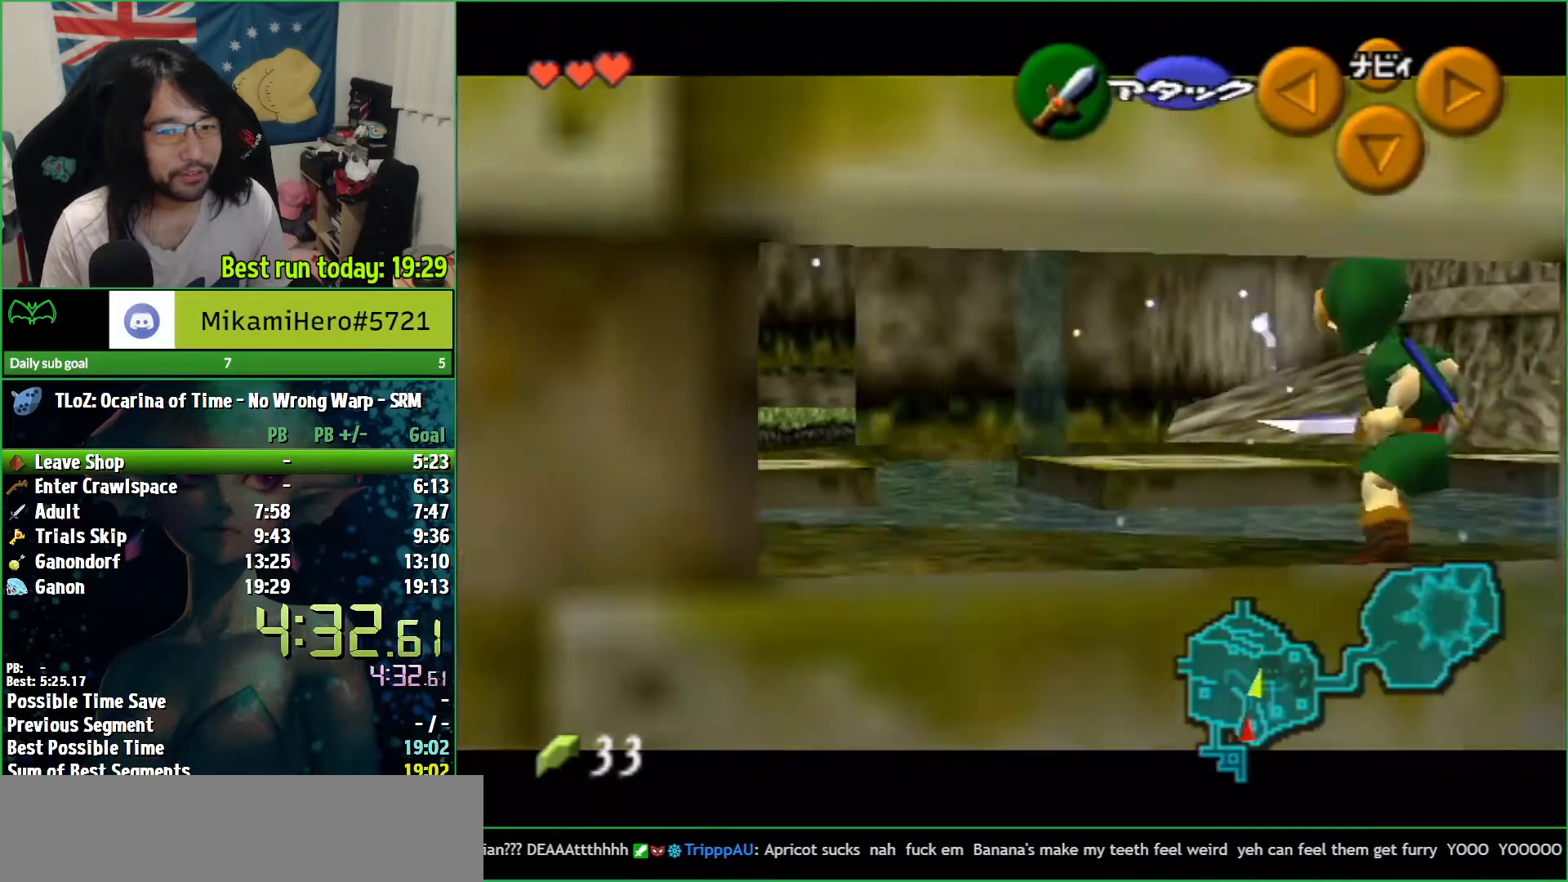
{"buttons": [], "left_stick": "center", "right_stick": "center", "events": [[133, "A", "down"], [133, "left_stick", "down"], [267, "L1", "up"], [300, "A", "up"], [333, "left_stick", "center"]]}
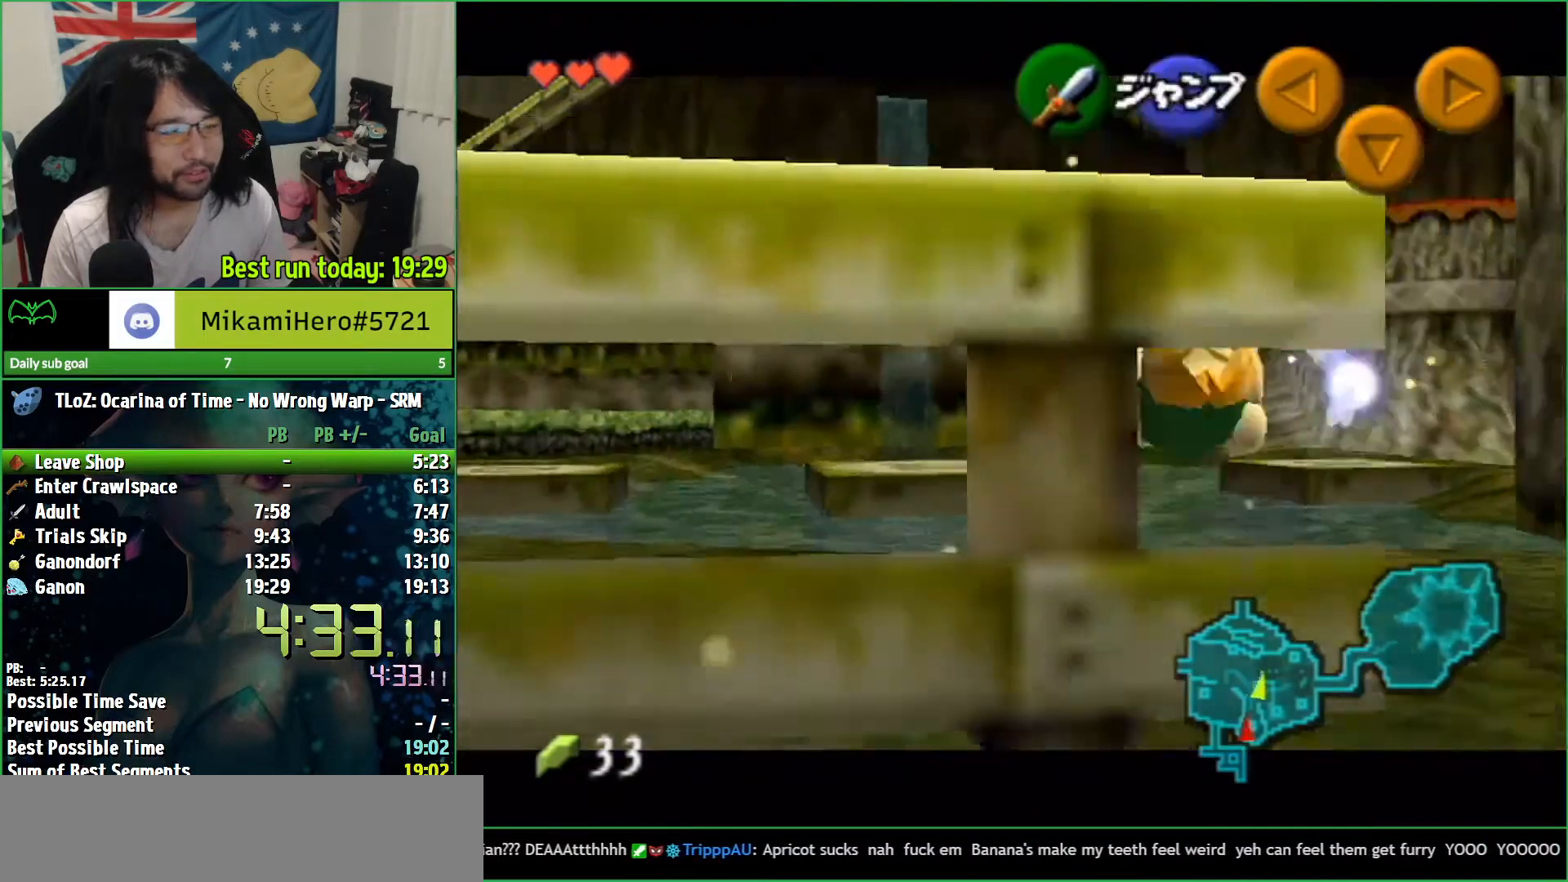
{"buttons": [], "left_stick": "up", "right_stick": "center", "events": [[167, "left_stick", "up"]]}
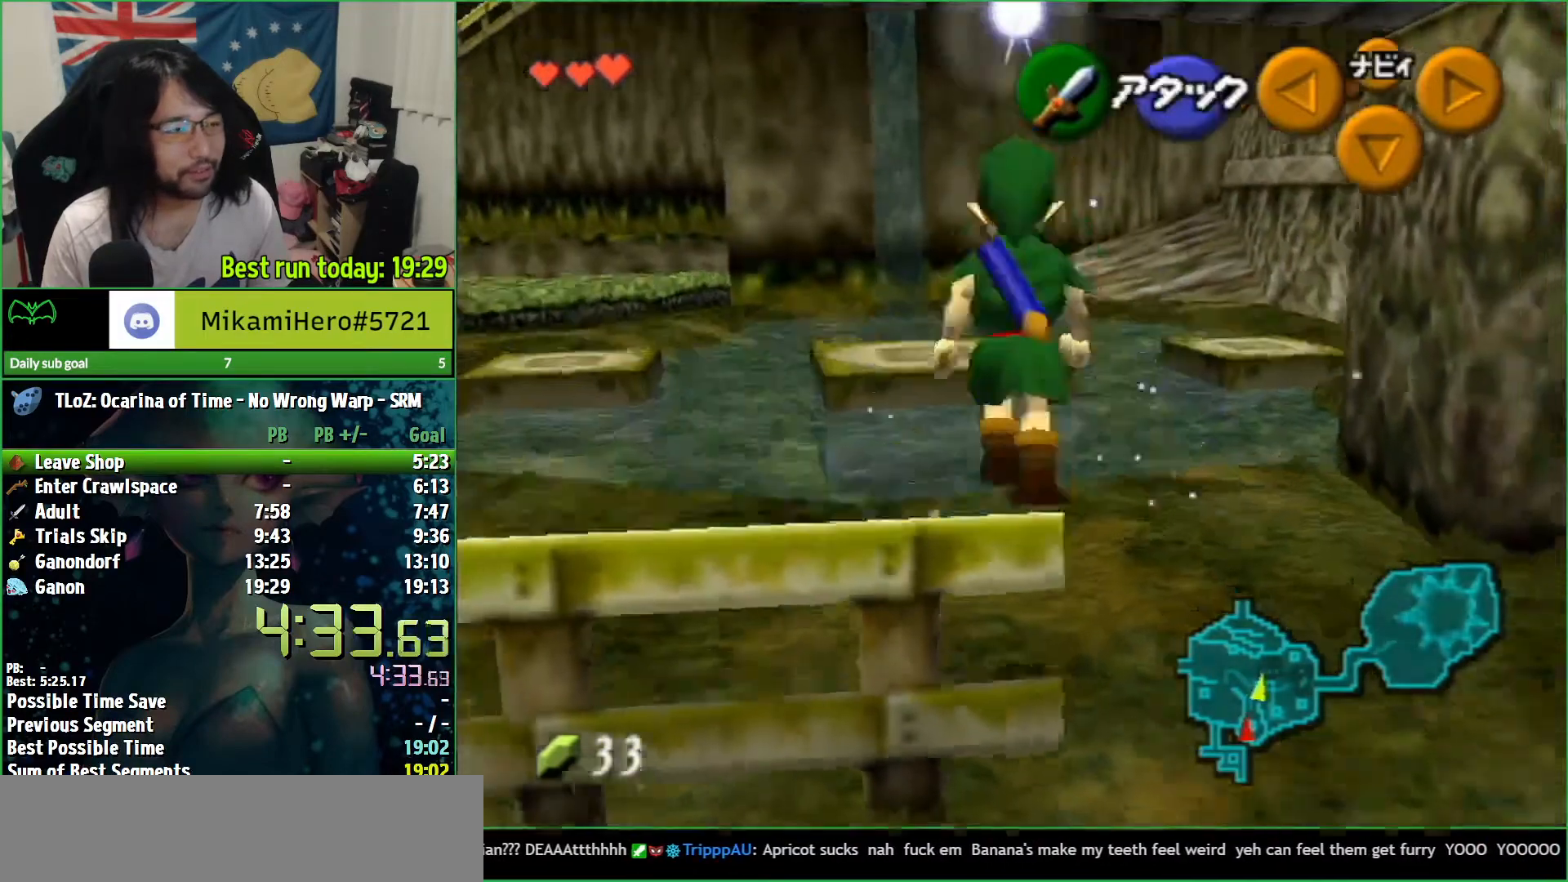
{"buttons": [], "left_stick": "up", "right_stick": "center", "events": [[300, "B", "down"], [467, "B", "up"]]}
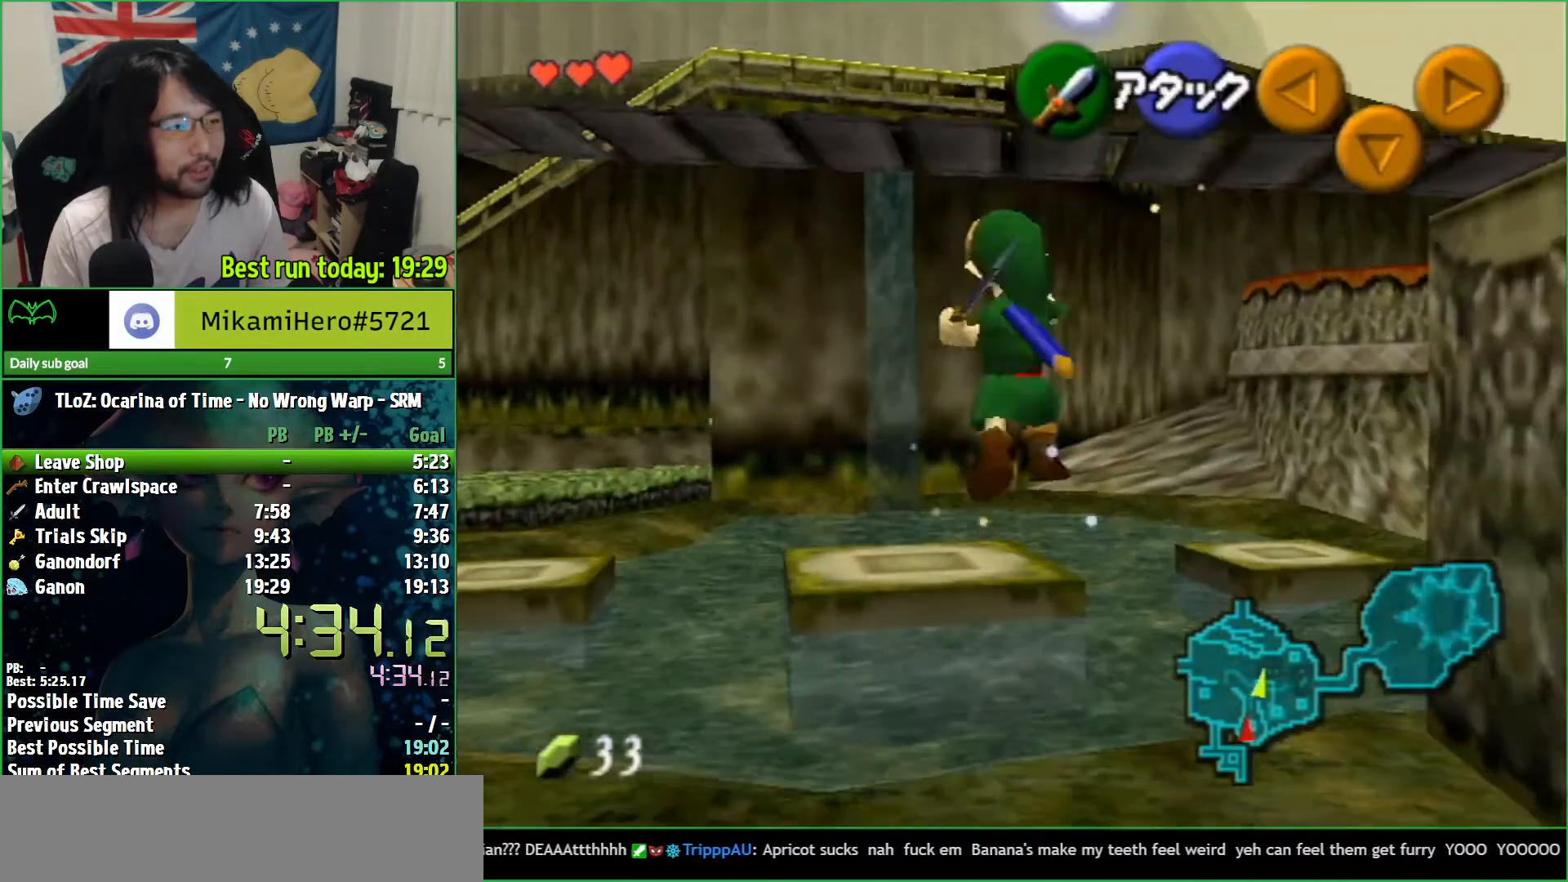
{"buttons": ["L1"], "left_stick": "left", "right_stick": "center", "events": [[33, "L1", "down"], [100, "left_stick", "center"], [267, "left_stick", "left"], [300, "A", "down"], [367, "A", "up"], [400, "A", "down"], [467, "A", "up"]]}
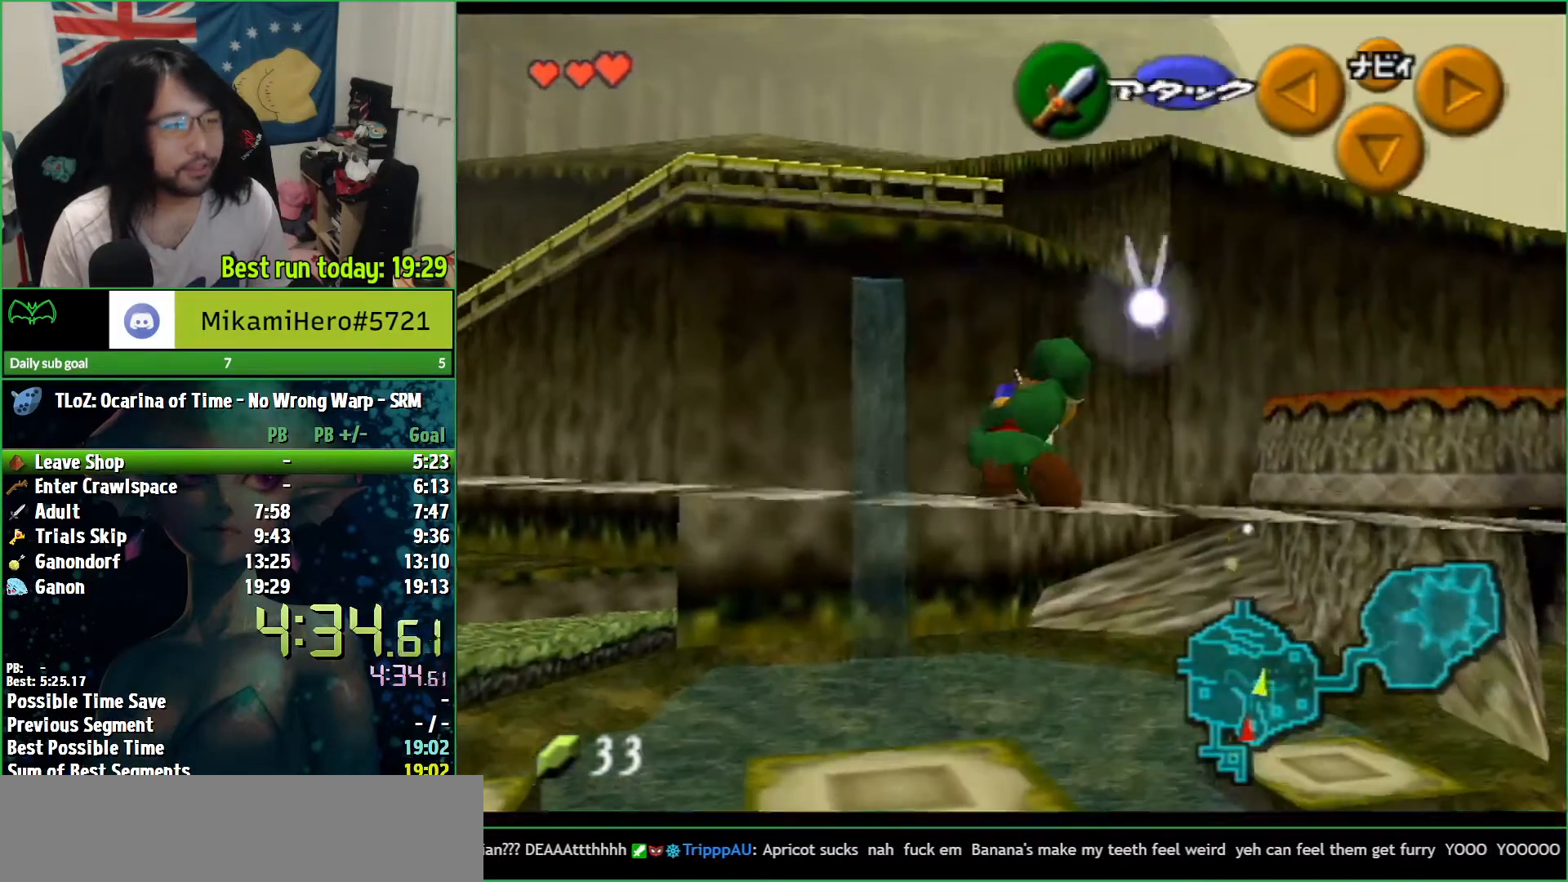
{"buttons": ["L1"], "left_stick": "left", "right_stick": "center", "events": [[100, "A", "down"], [167, "A", "up"], [233, "A", "down"], [300, "A", "up"], [367, "A", "down"], [400, "A", "up"]]}
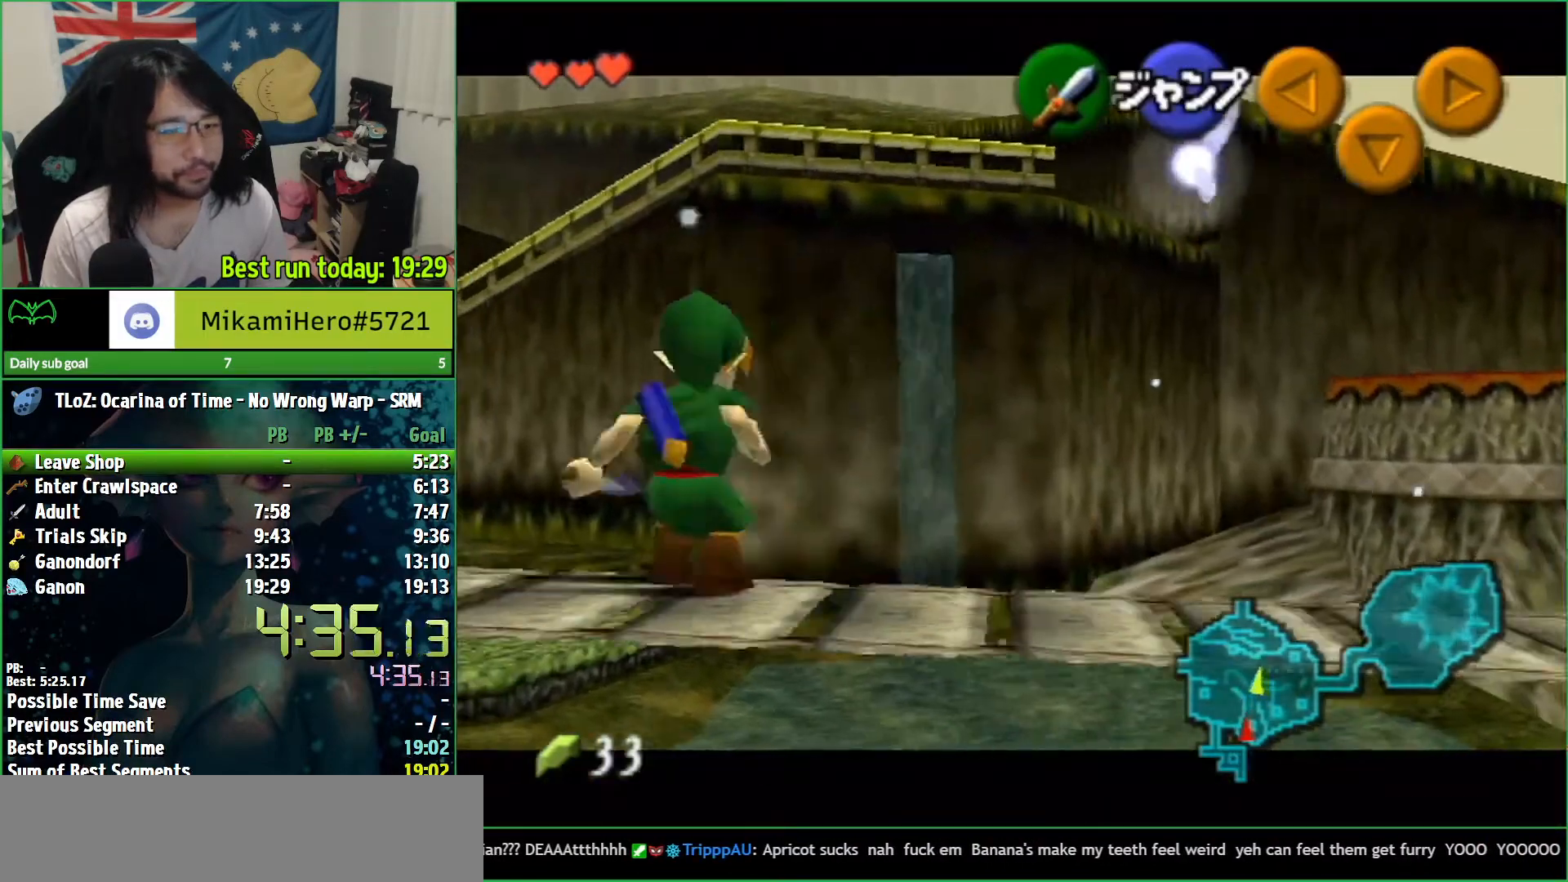
{"buttons": ["A", "L1"], "left_stick": "left", "right_stick": "center", "events": [[67, "A", "down"], [133, "A", "up"], [200, "A", "down"], [267, "A", "up"], [333, "A", "down"], [367, "A", "up"], [467, "A", "down"]]}
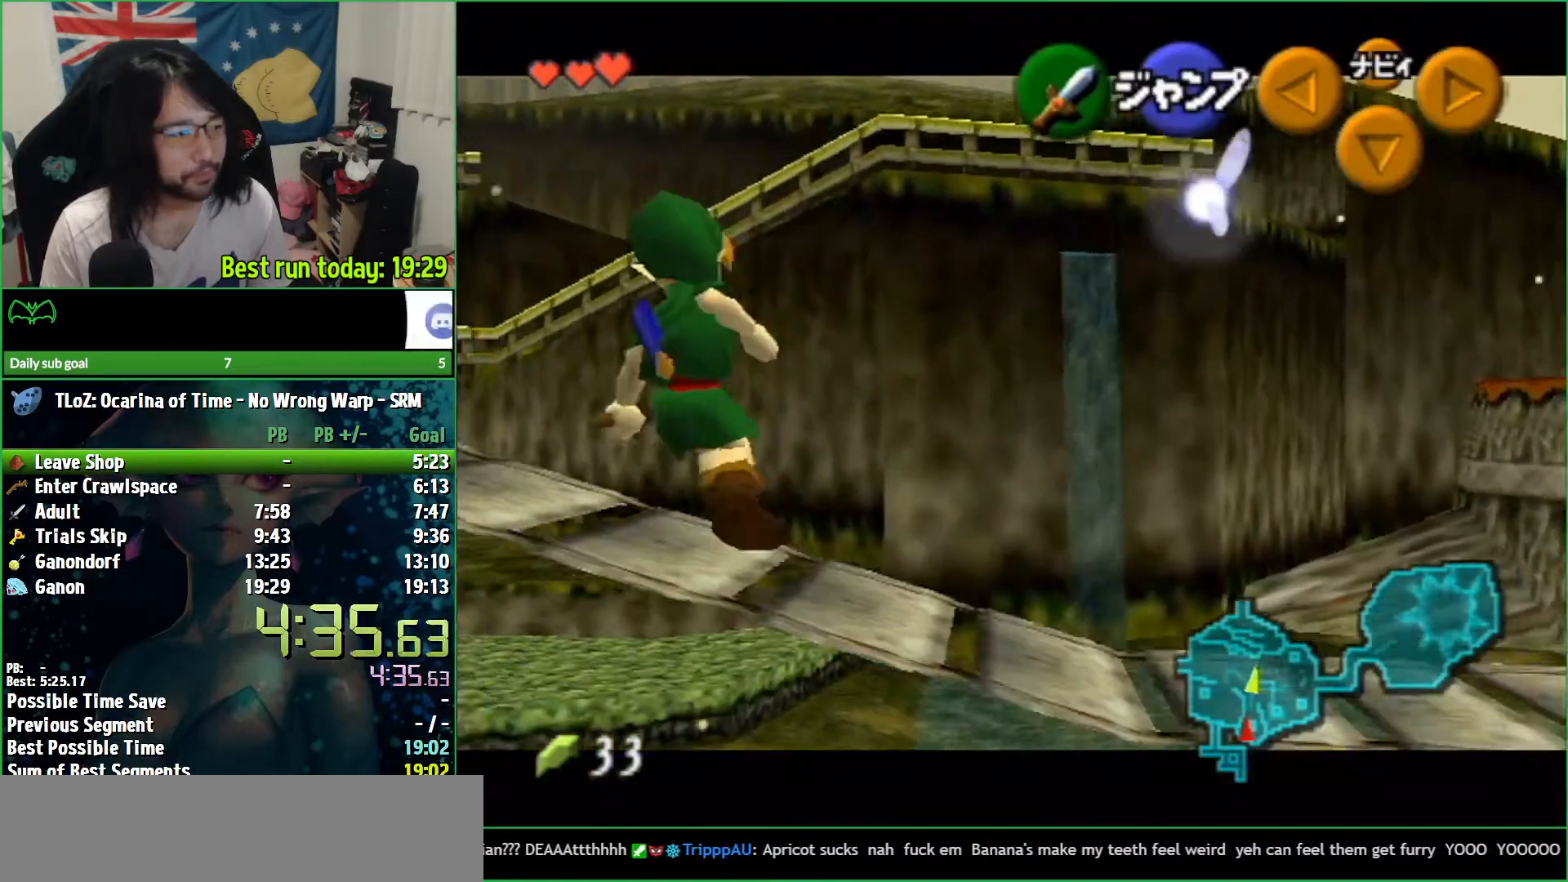
{"buttons": [], "left_stick": "up", "right_stick": "center", "events": [[33, "A", "up"], [200, "A", "down"], [267, "A", "up"], [300, "A", "down"], [367, "A", "up"], [433, "L1", "up"], [467, "left_stick", "up"]]}
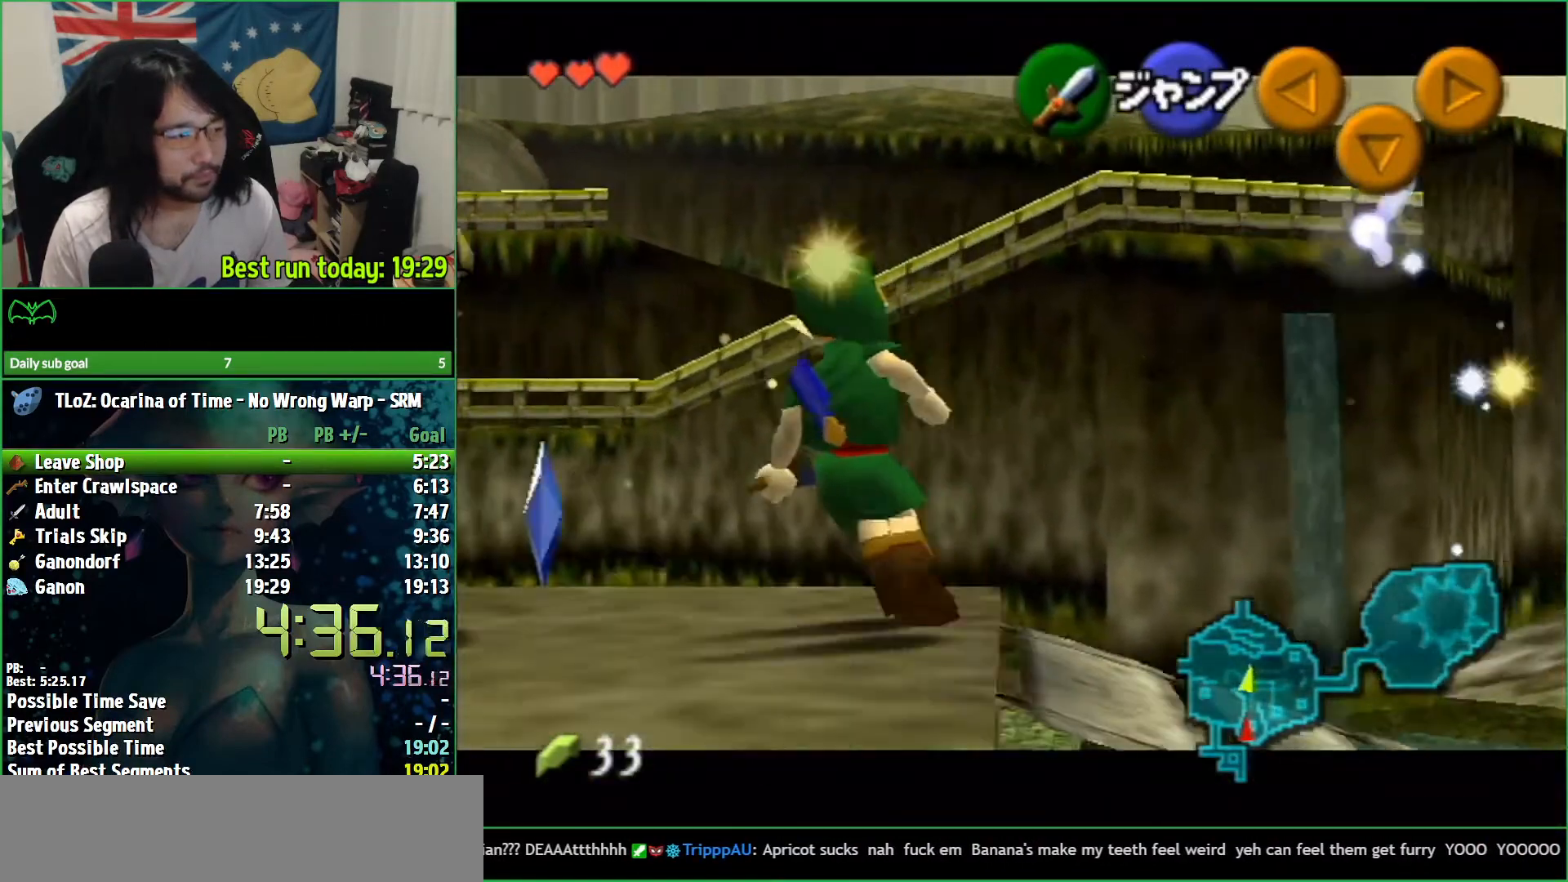
{"buttons": [], "left_stick": "up", "right_stick": "center", "events": []}
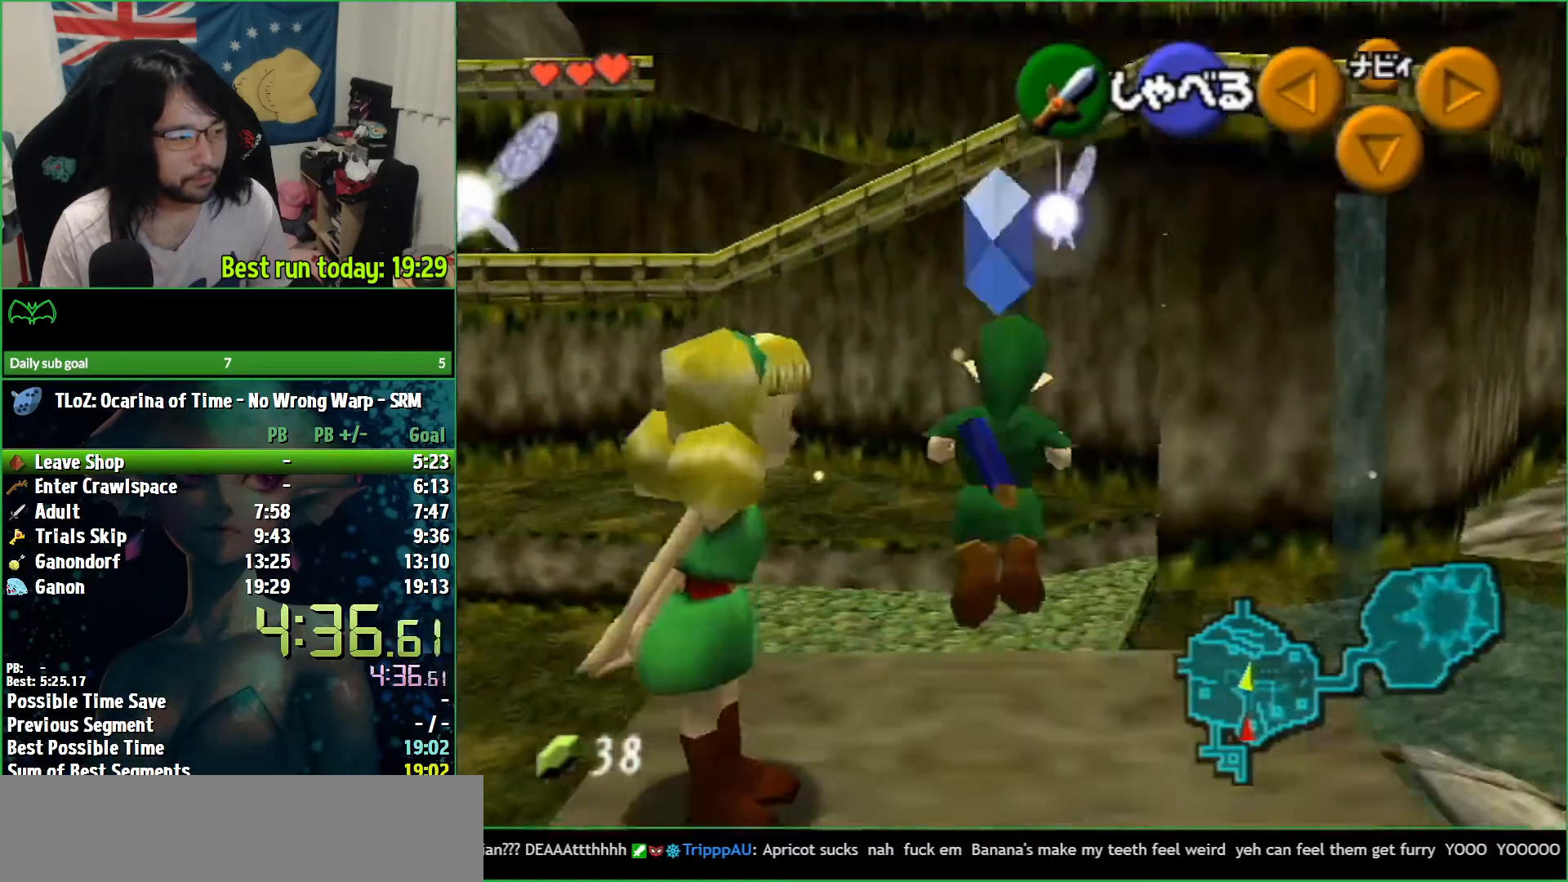
{"buttons": [], "left_stick": "up", "right_stick": "center", "events": []}
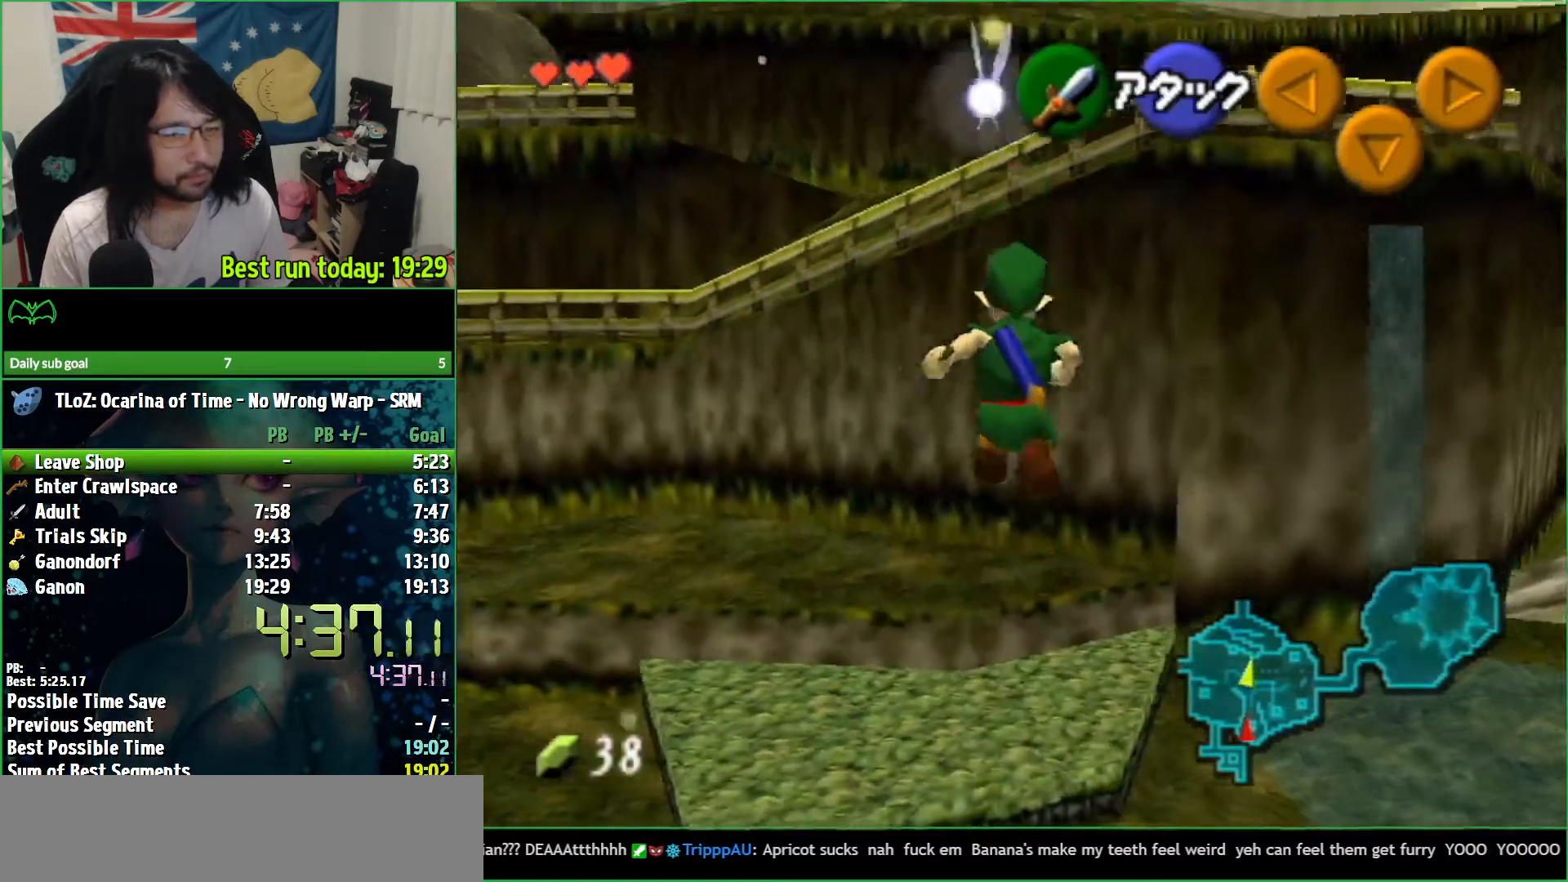
{"buttons": [], "left_stick": "up", "right_stick": "center", "events": []}
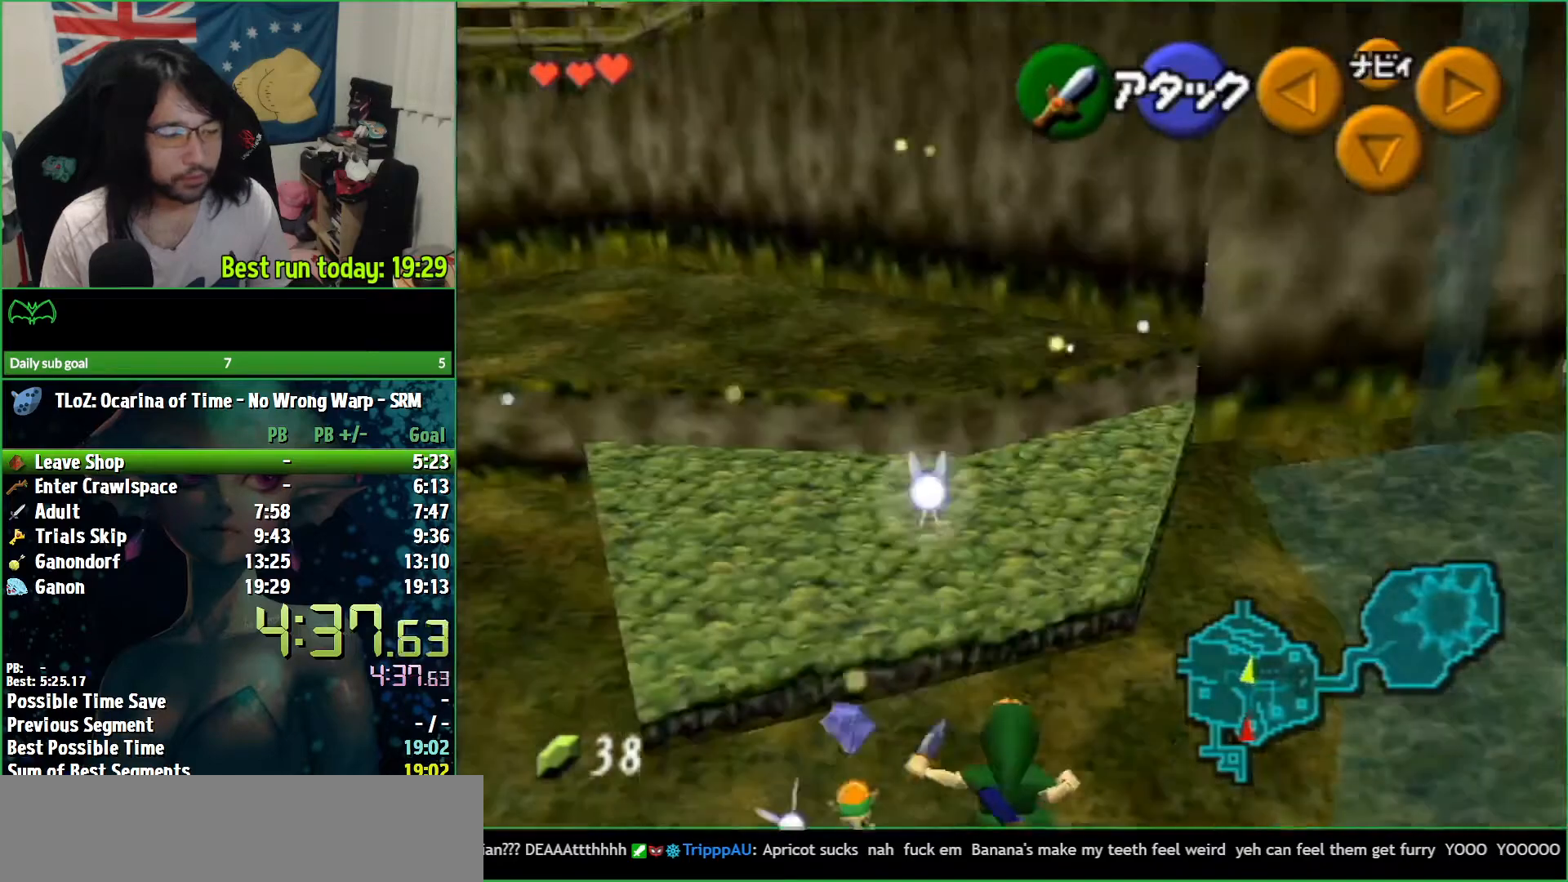
{"buttons": [], "left_stick": "up", "right_stick": "center", "events": []}